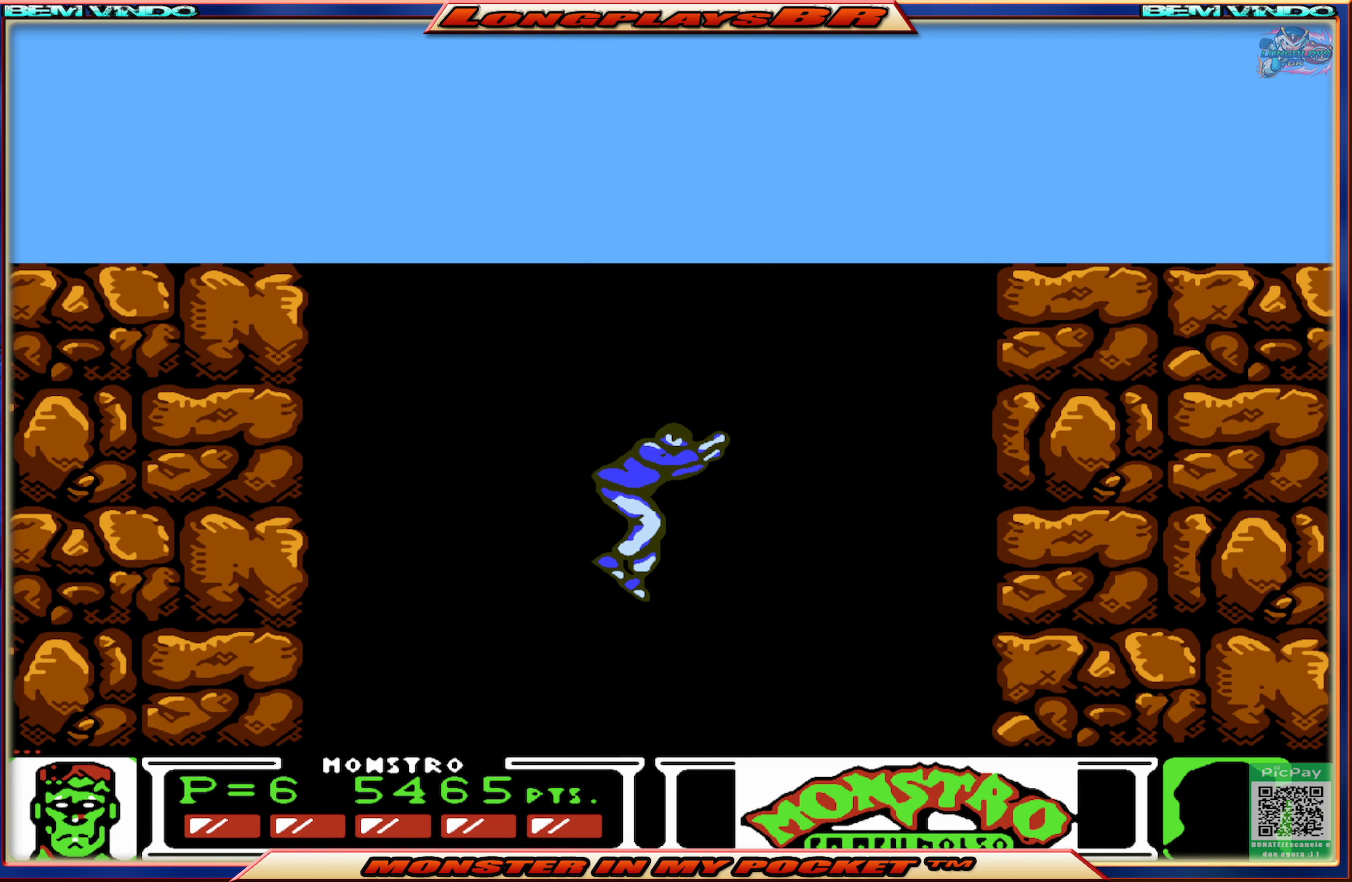
Gameplay with a controller (Xbox layout); each line is a JSON object with the inputs held at the frame after it. "events" lists button and stick changes between this image and that frame as [ms after this image, input, new state], when the widget could be followed in between. Not read: L3 R3 left_stick right_stick.
{"buttons": ["DPAD_LEFT"], "events": [[383, "DPAD_LEFT", "down"]]}
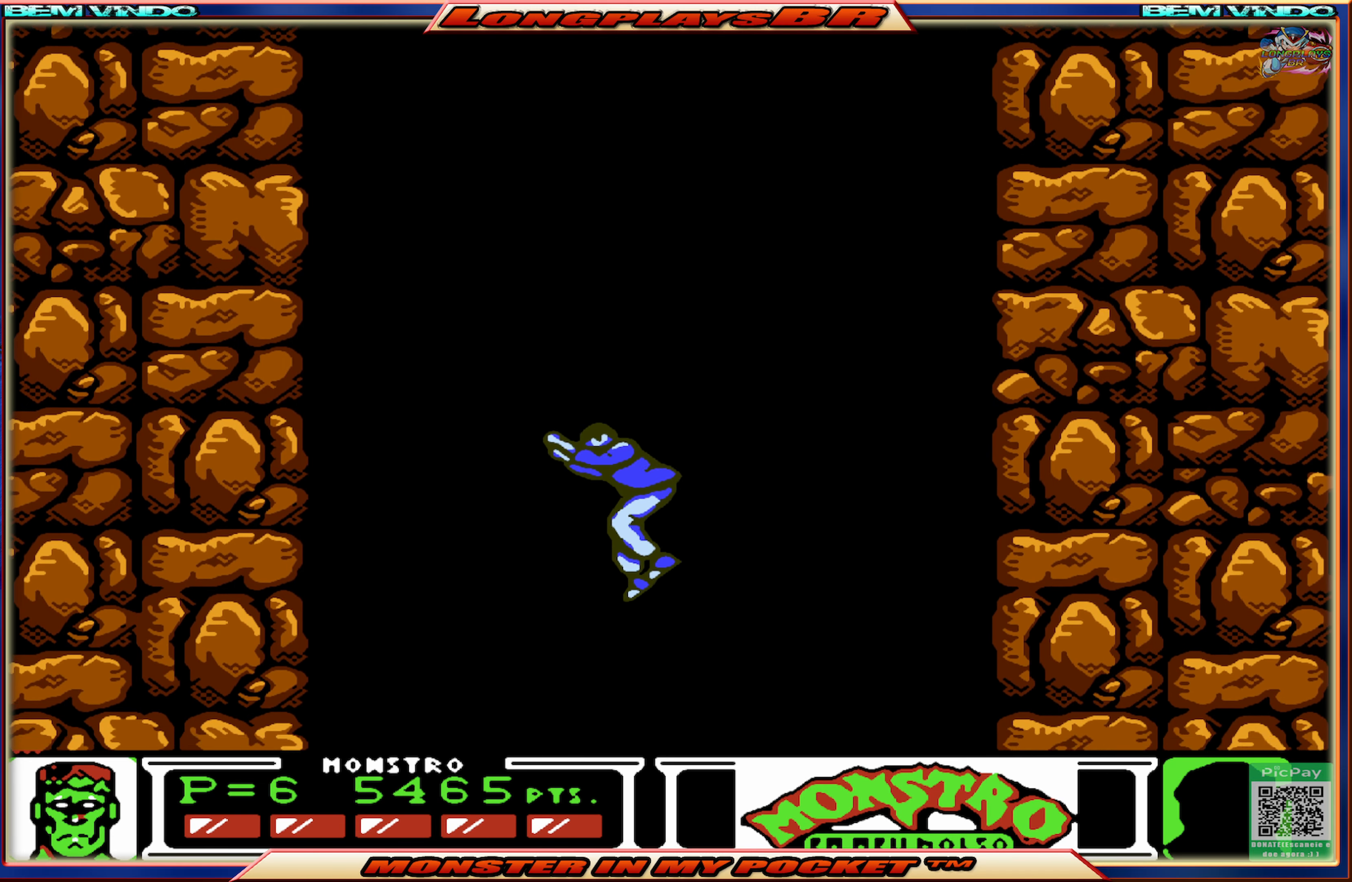
{"buttons": ["DPAD_RIGHT"], "events": [[350, "DPAD_LEFT", "up"], [466, "DPAD_RIGHT", "down"]]}
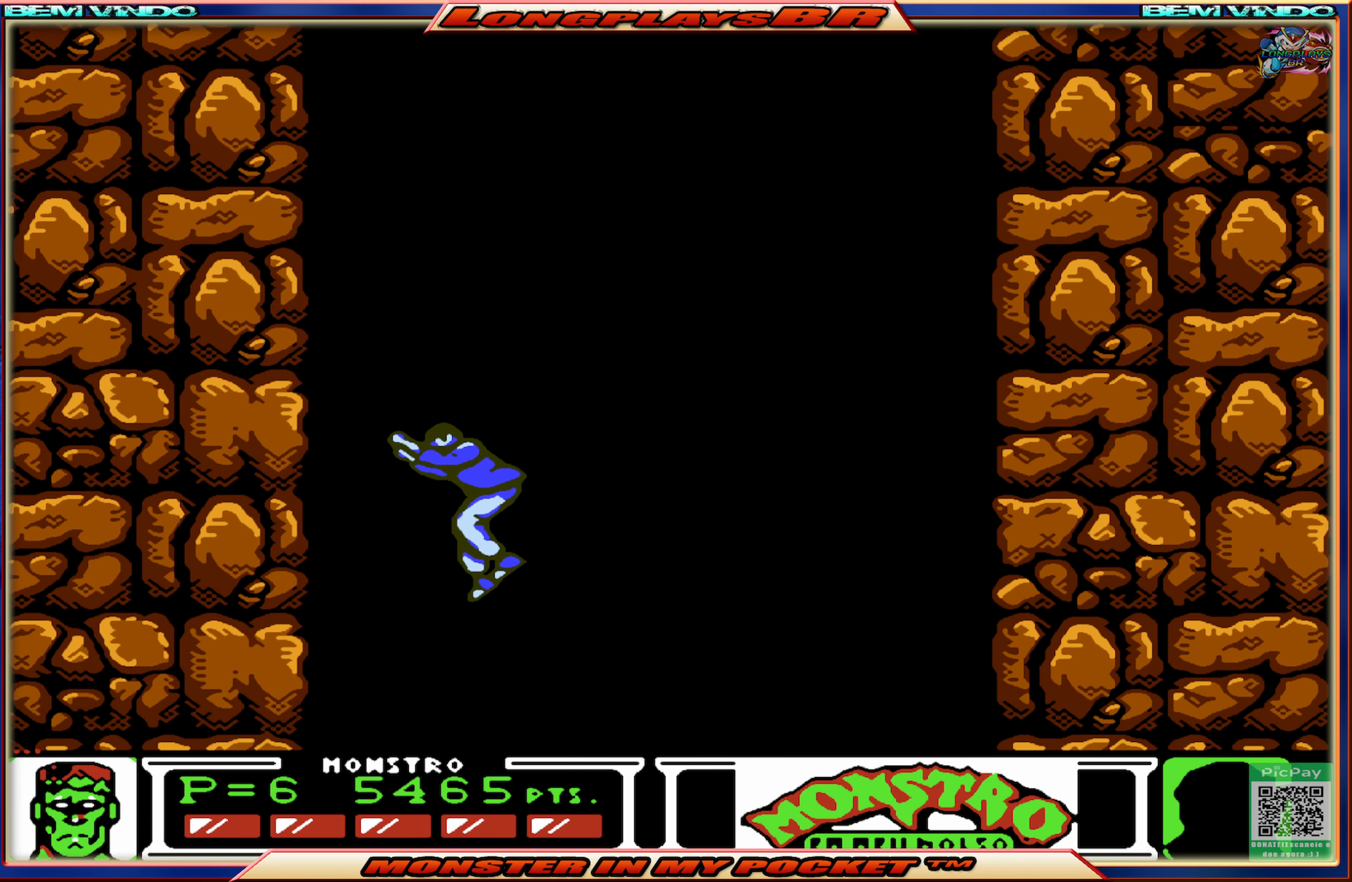
{"buttons": [], "events": [[116, "DPAD_RIGHT", "up"]]}
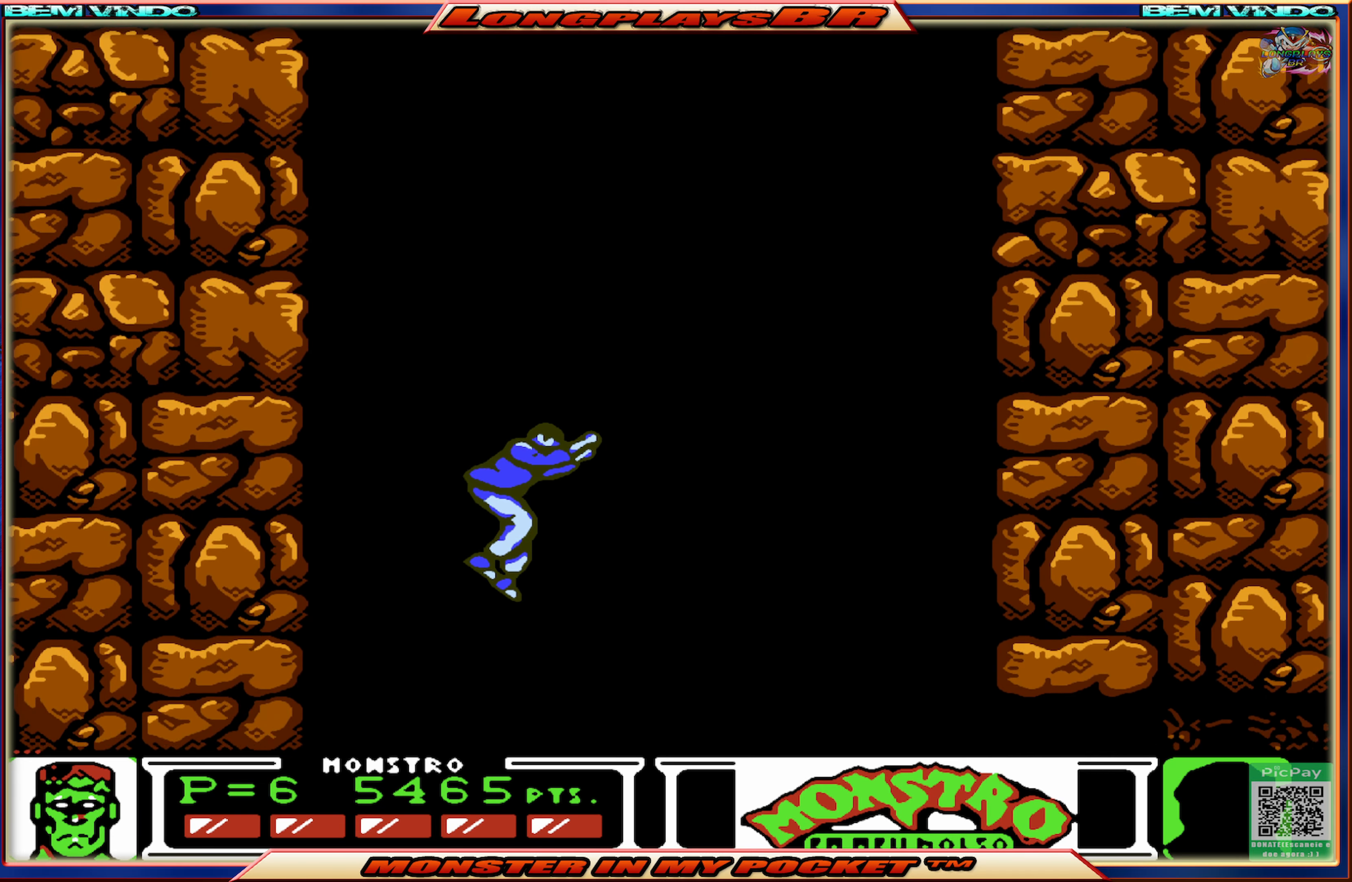
{"buttons": [], "events": []}
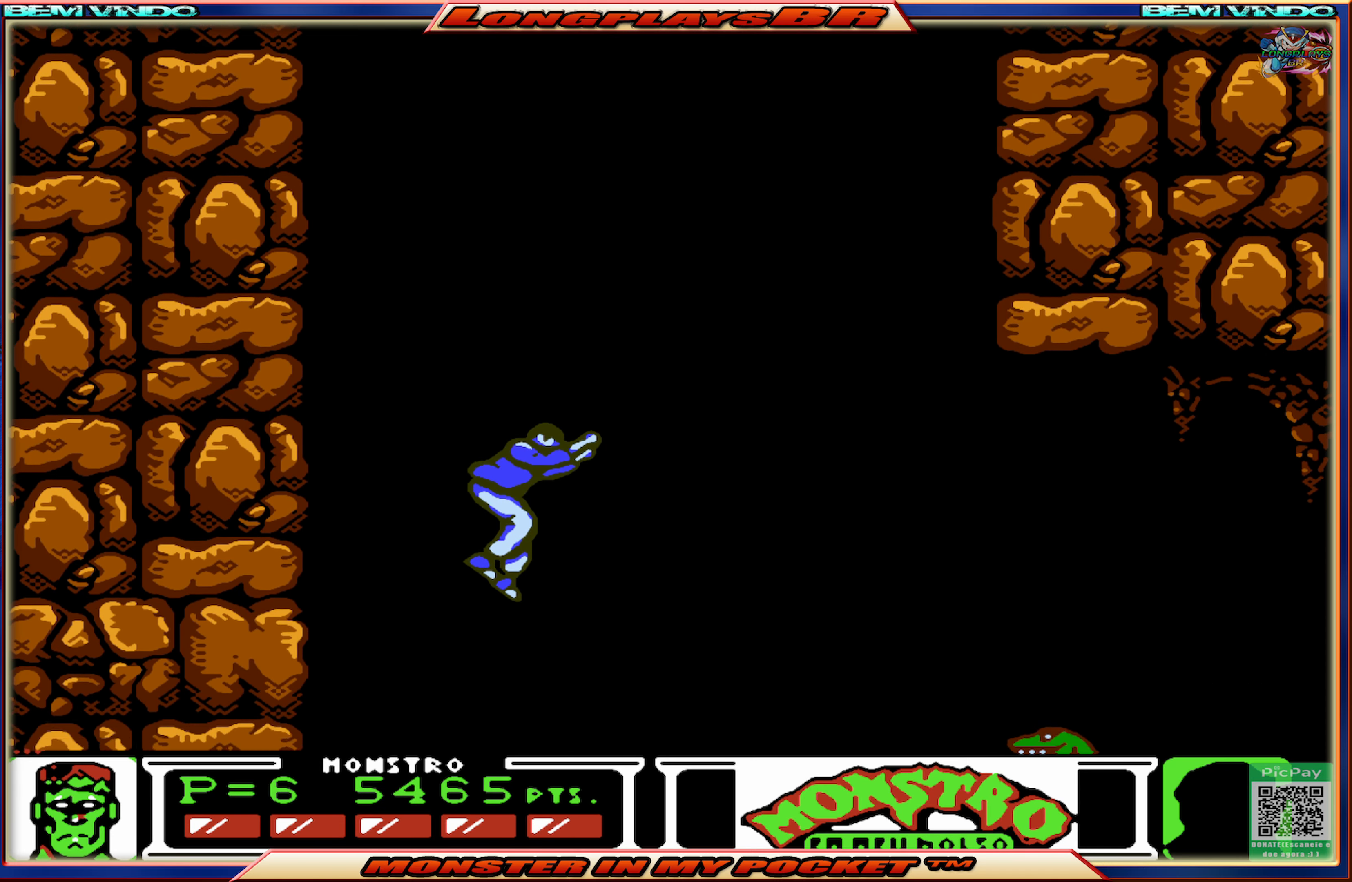
{"buttons": [], "events": []}
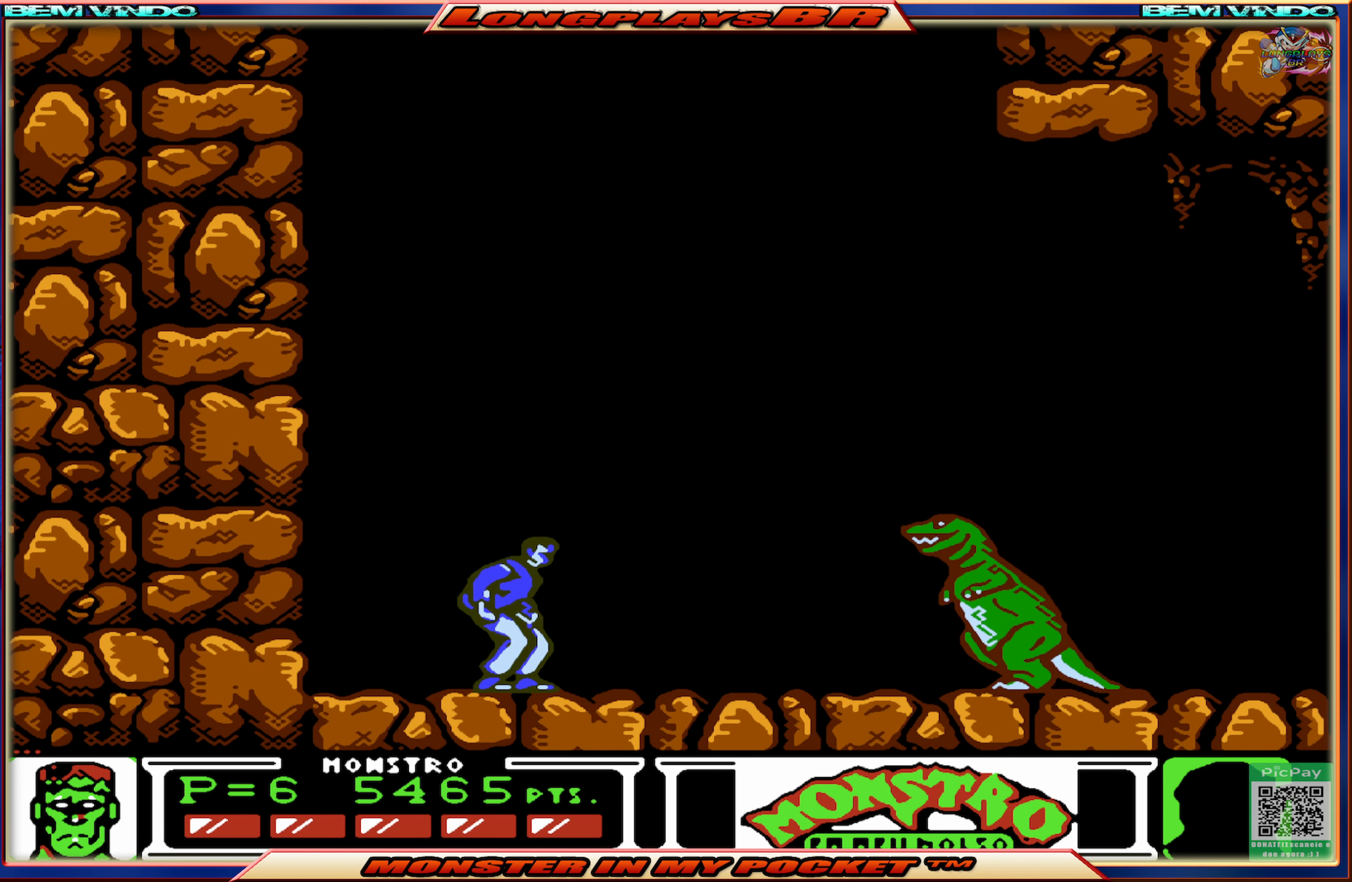
{"buttons": ["A", "DPAD_RIGHT"], "events": [[300, "DPAD_RIGHT", "down"], [366, "A", "down"]]}
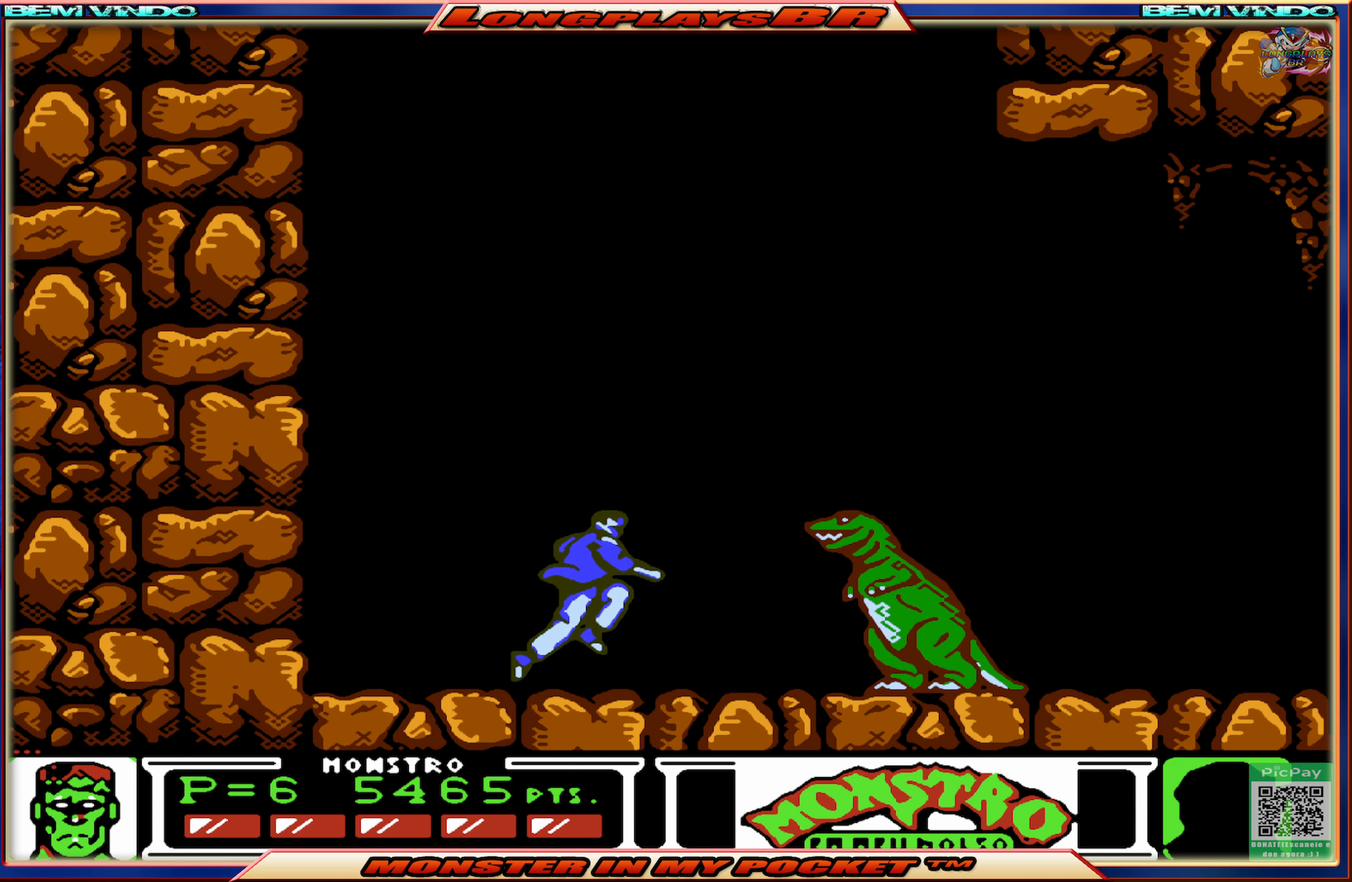
{"buttons": ["A", "DPAD_RIGHT"], "events": [[200, "A", "up"], [267, "A", "down"]]}
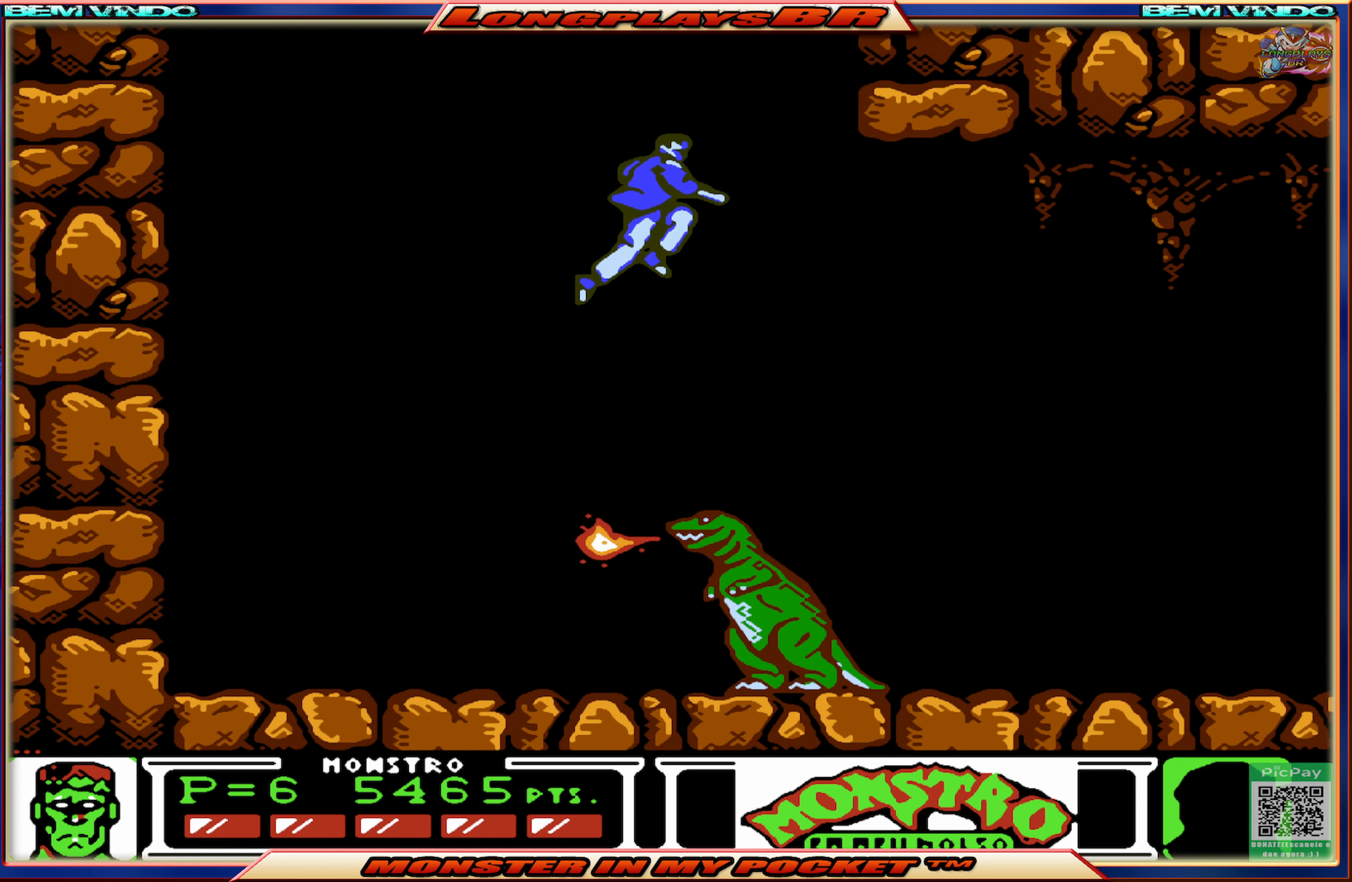
{"buttons": ["DPAD_RIGHT"], "events": [[150, "A", "up"]]}
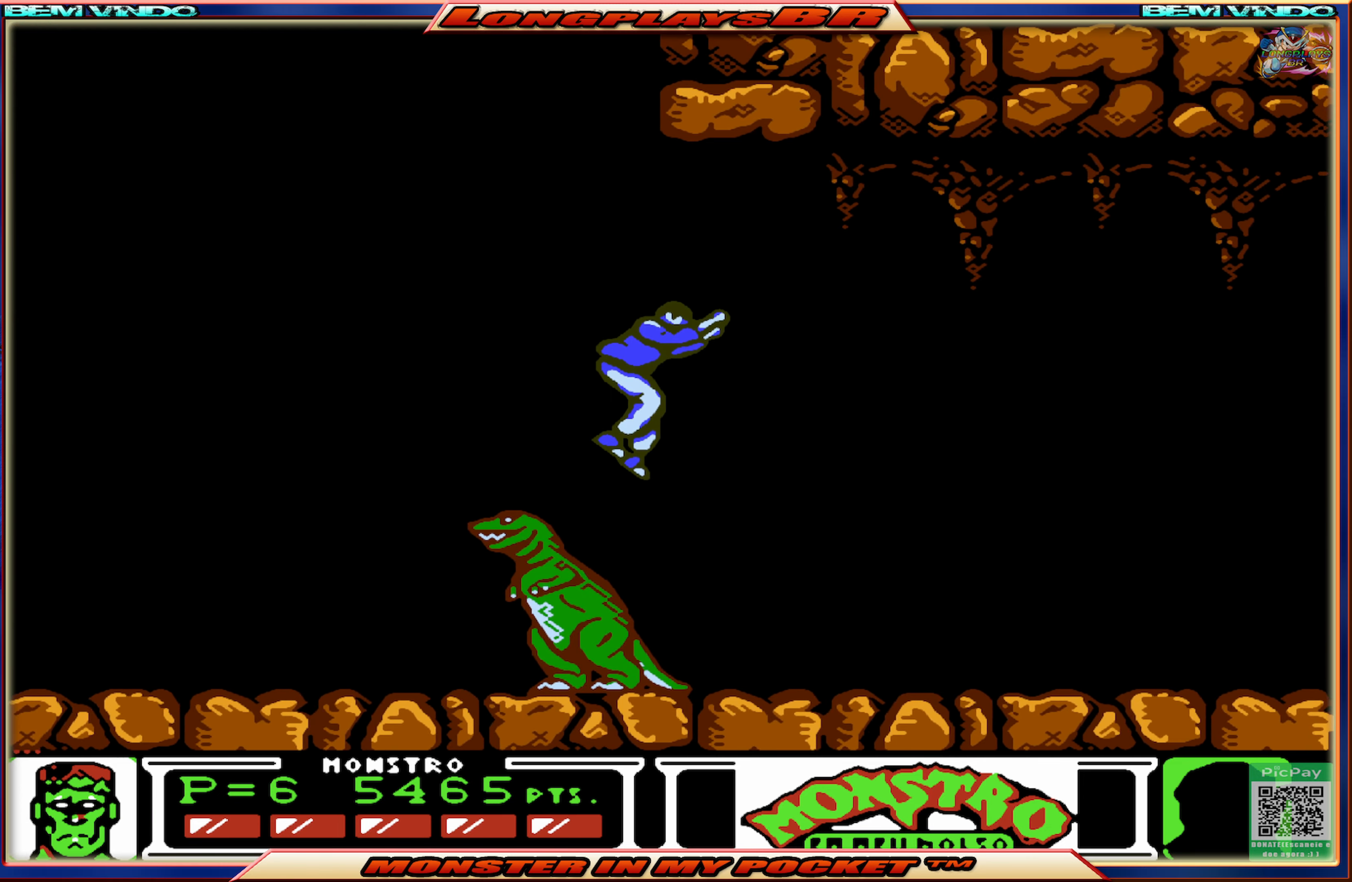
{"buttons": ["DPAD_RIGHT"], "events": []}
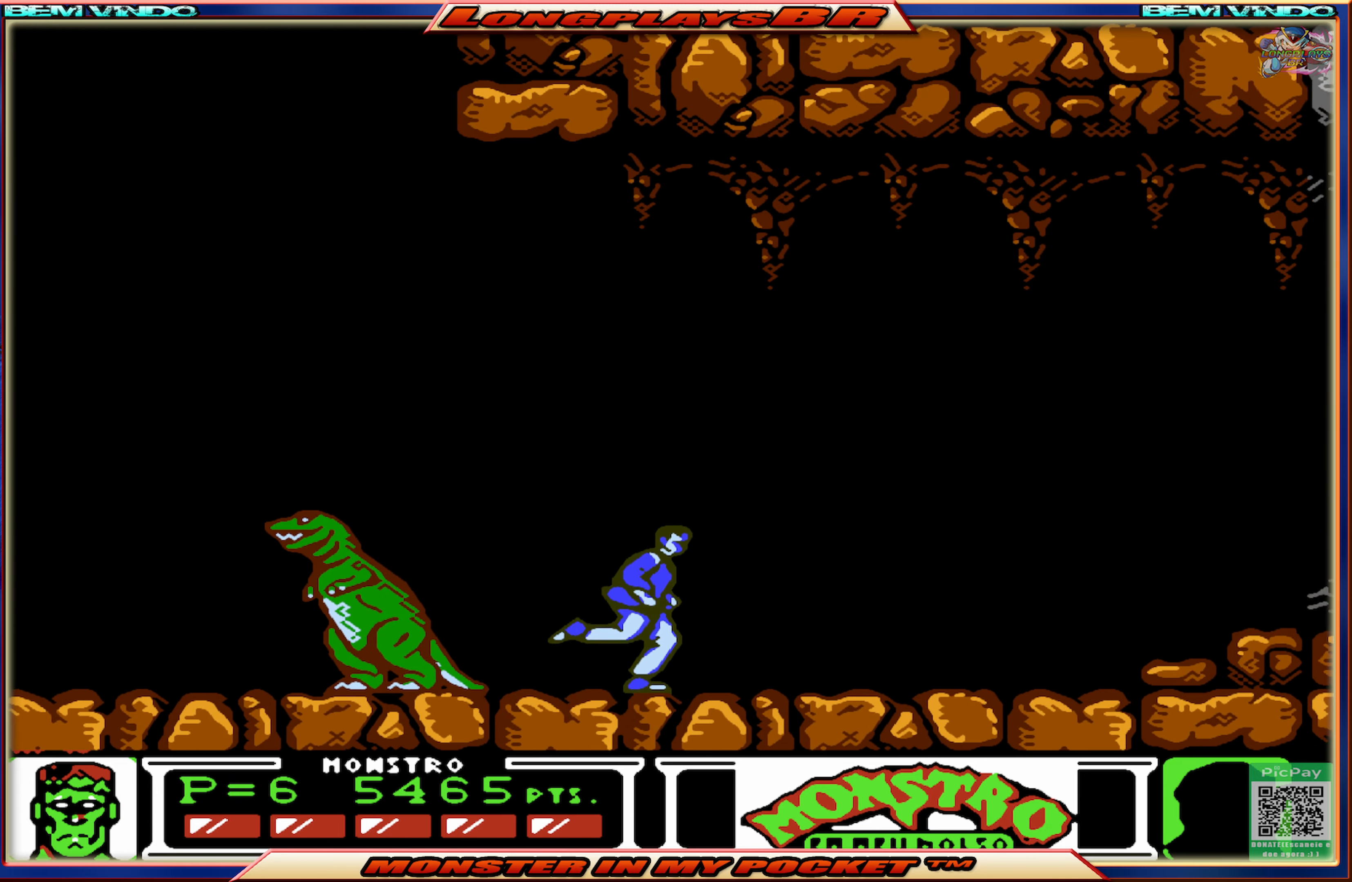
{"buttons": ["DPAD_RIGHT"], "events": []}
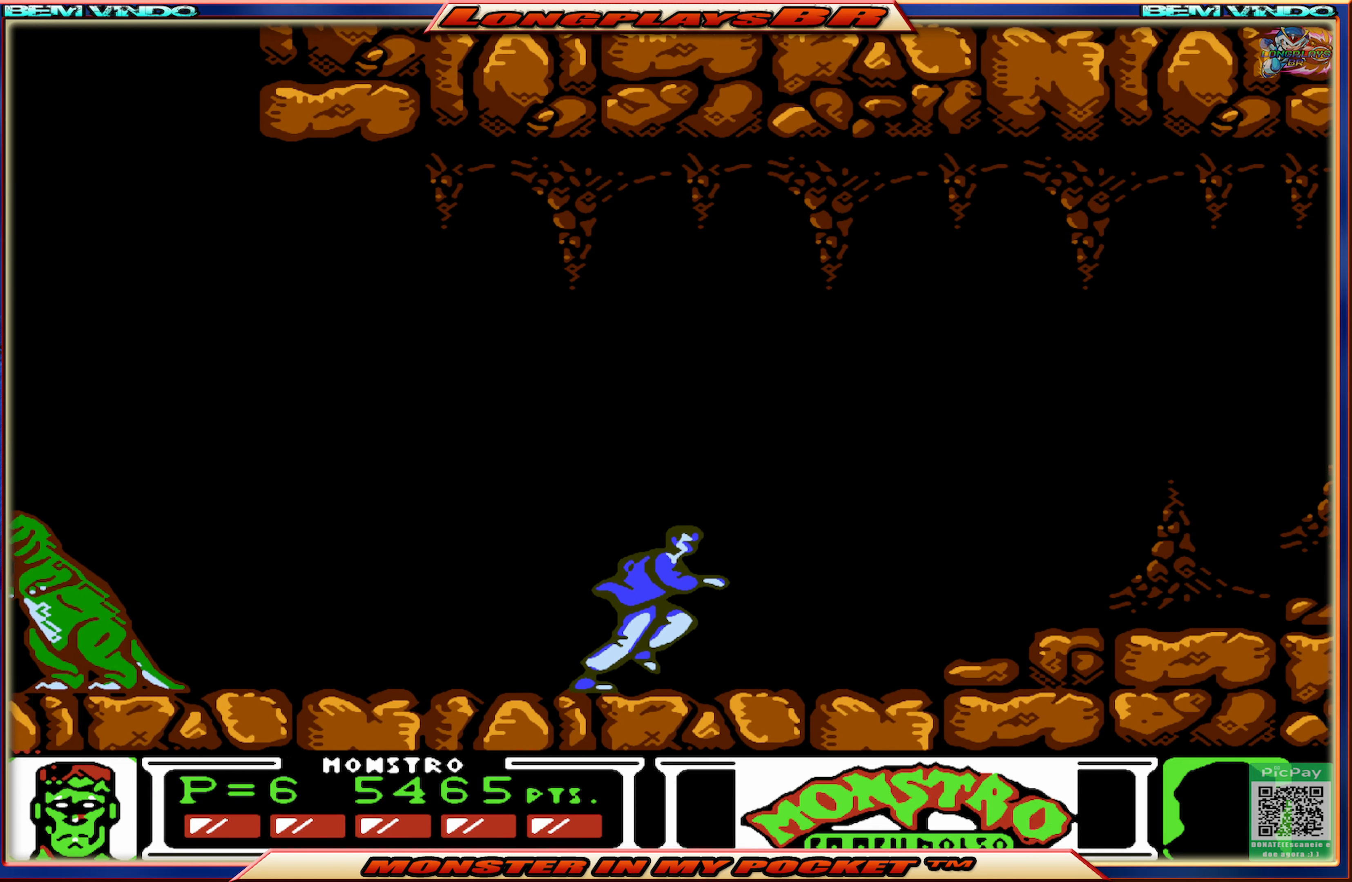
{"buttons": ["DPAD_RIGHT"], "events": []}
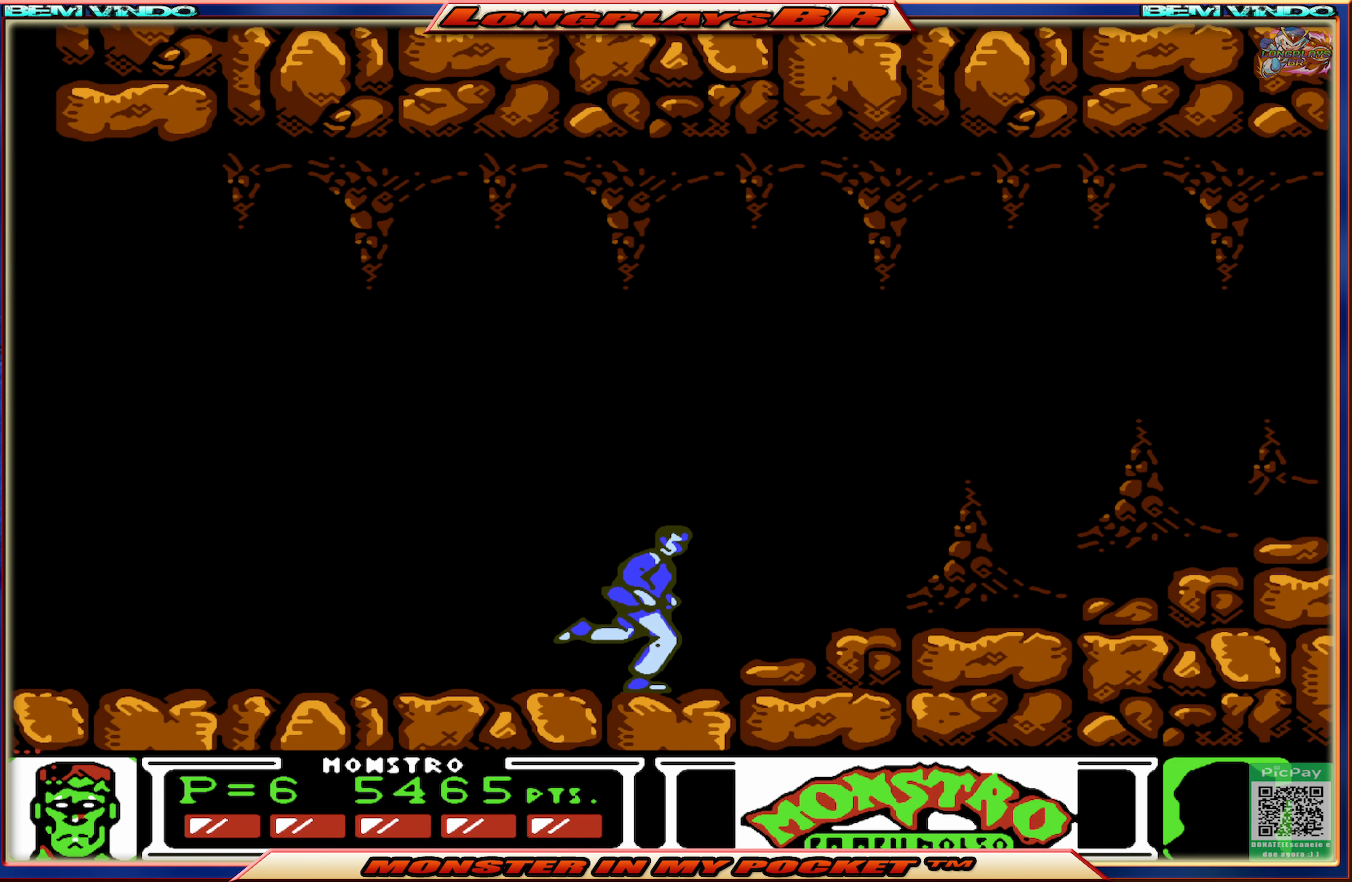
{"buttons": ["DPAD_RIGHT"], "events": []}
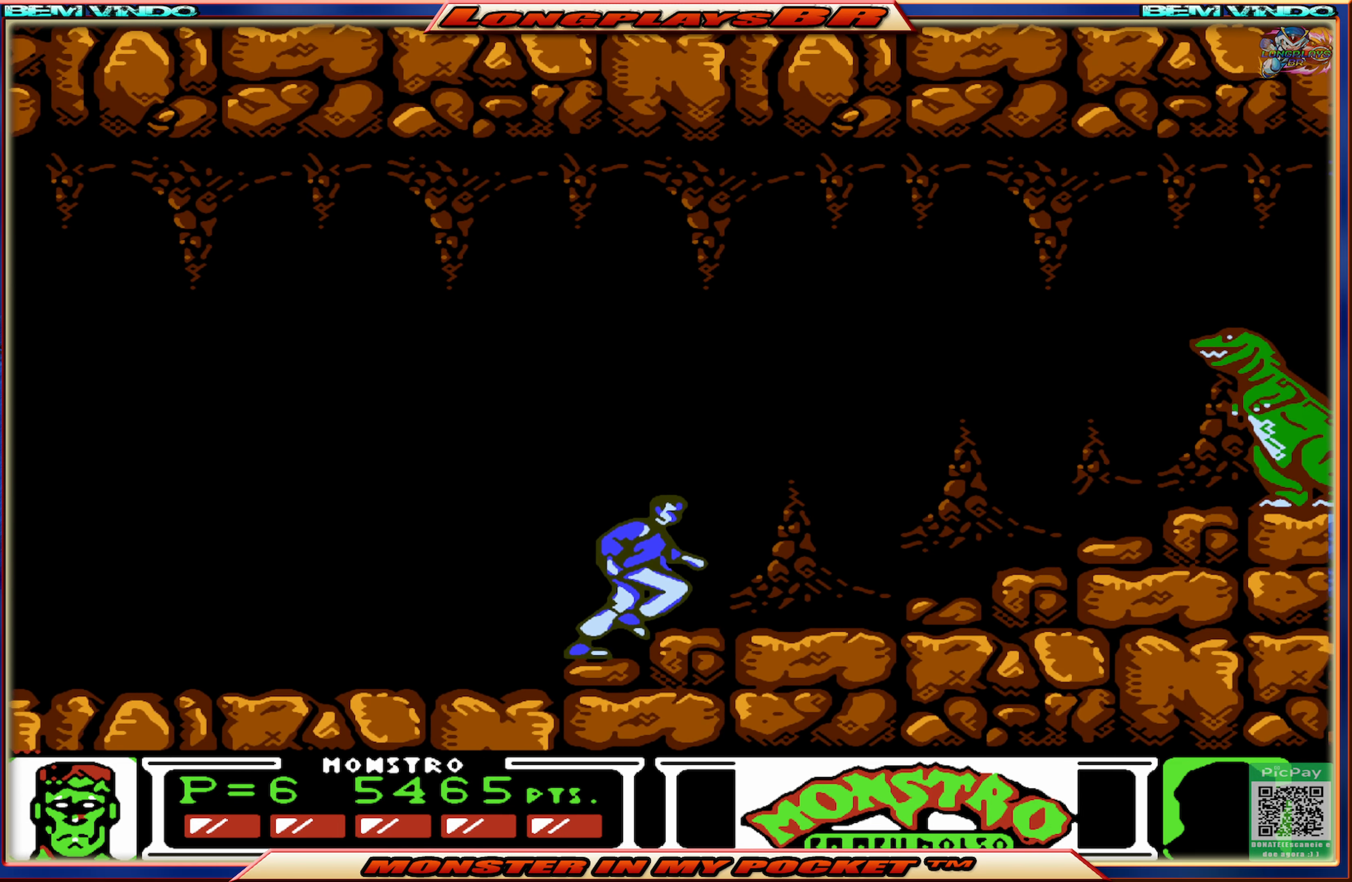
{"buttons": ["DPAD_RIGHT"], "events": []}
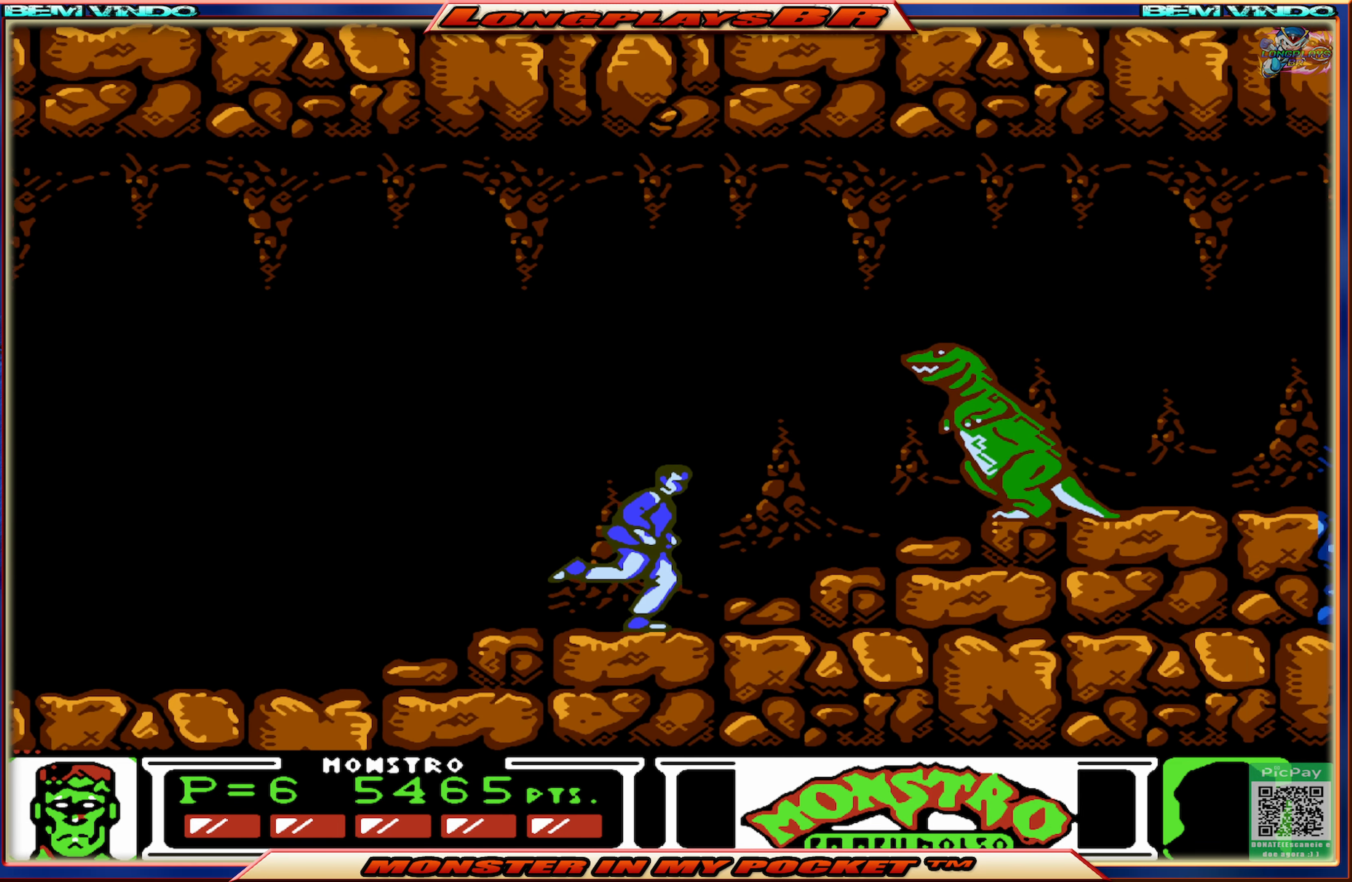
{"buttons": ["DPAD_DOWN"], "events": [[33, "DPAD_RIGHT", "up"], [433, "DPAD_DOWN", "down"]]}
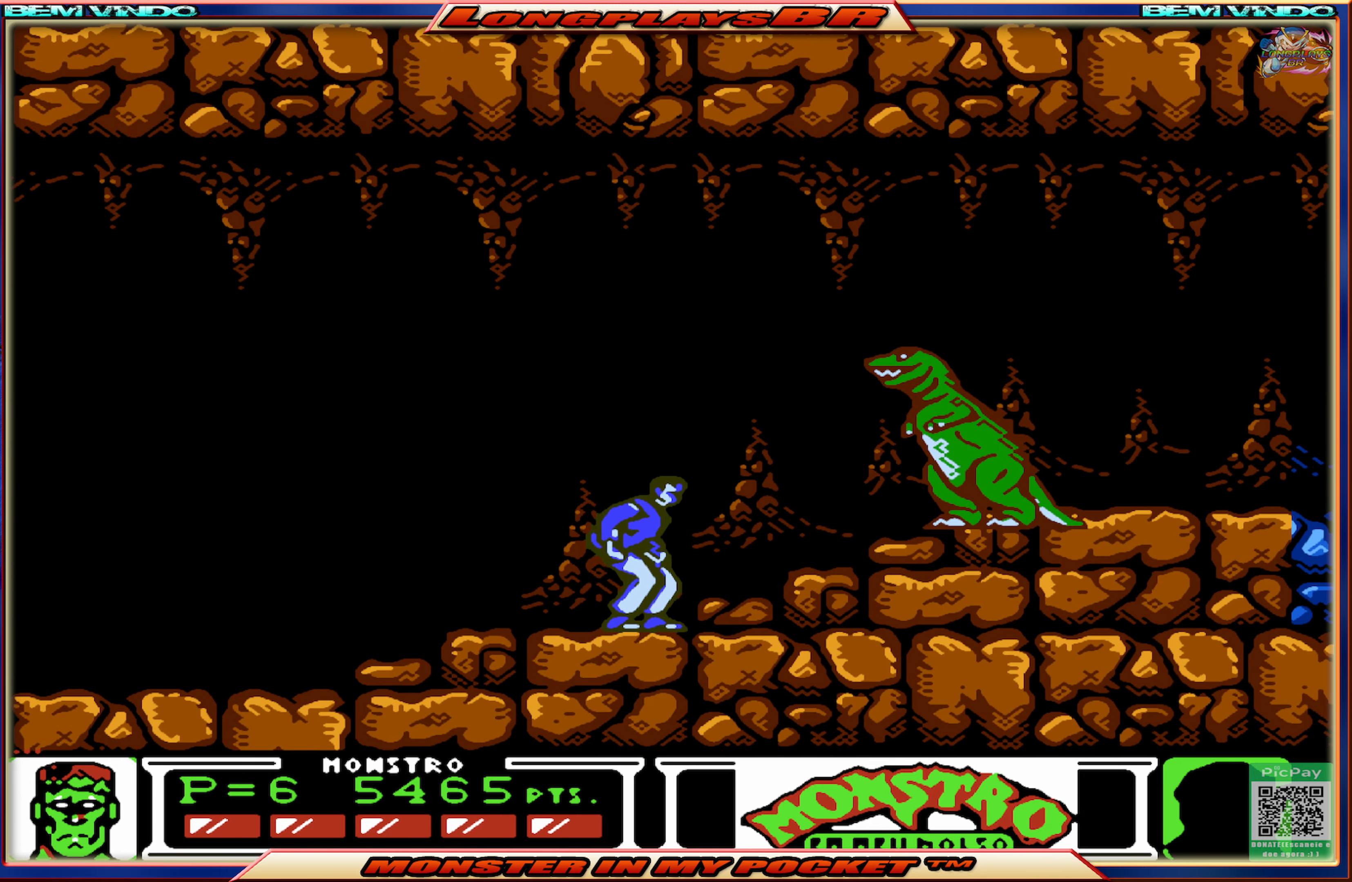
{"buttons": ["DPAD_DOWN"], "events": []}
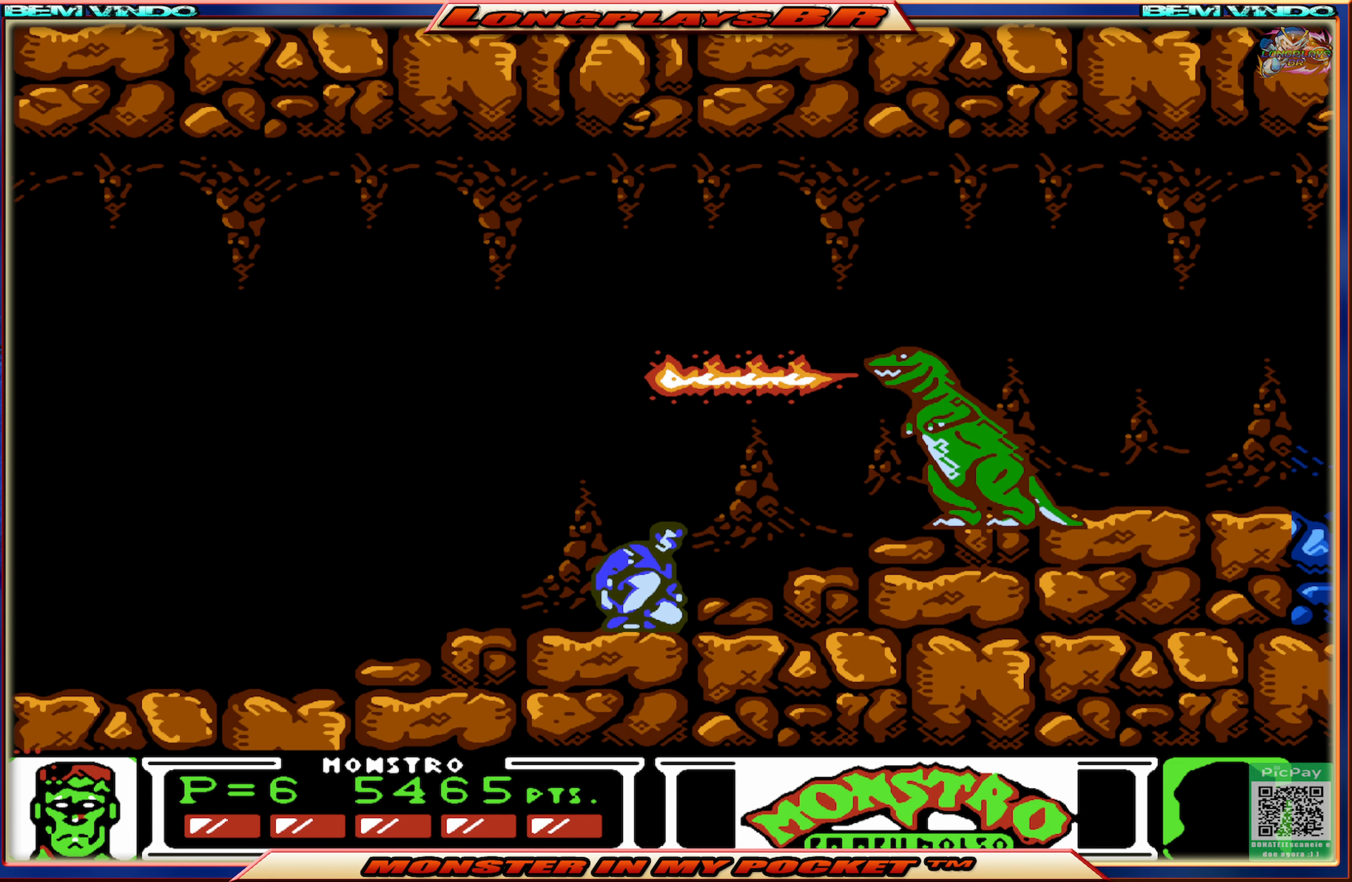
{"buttons": ["DPAD_DOWN"], "events": []}
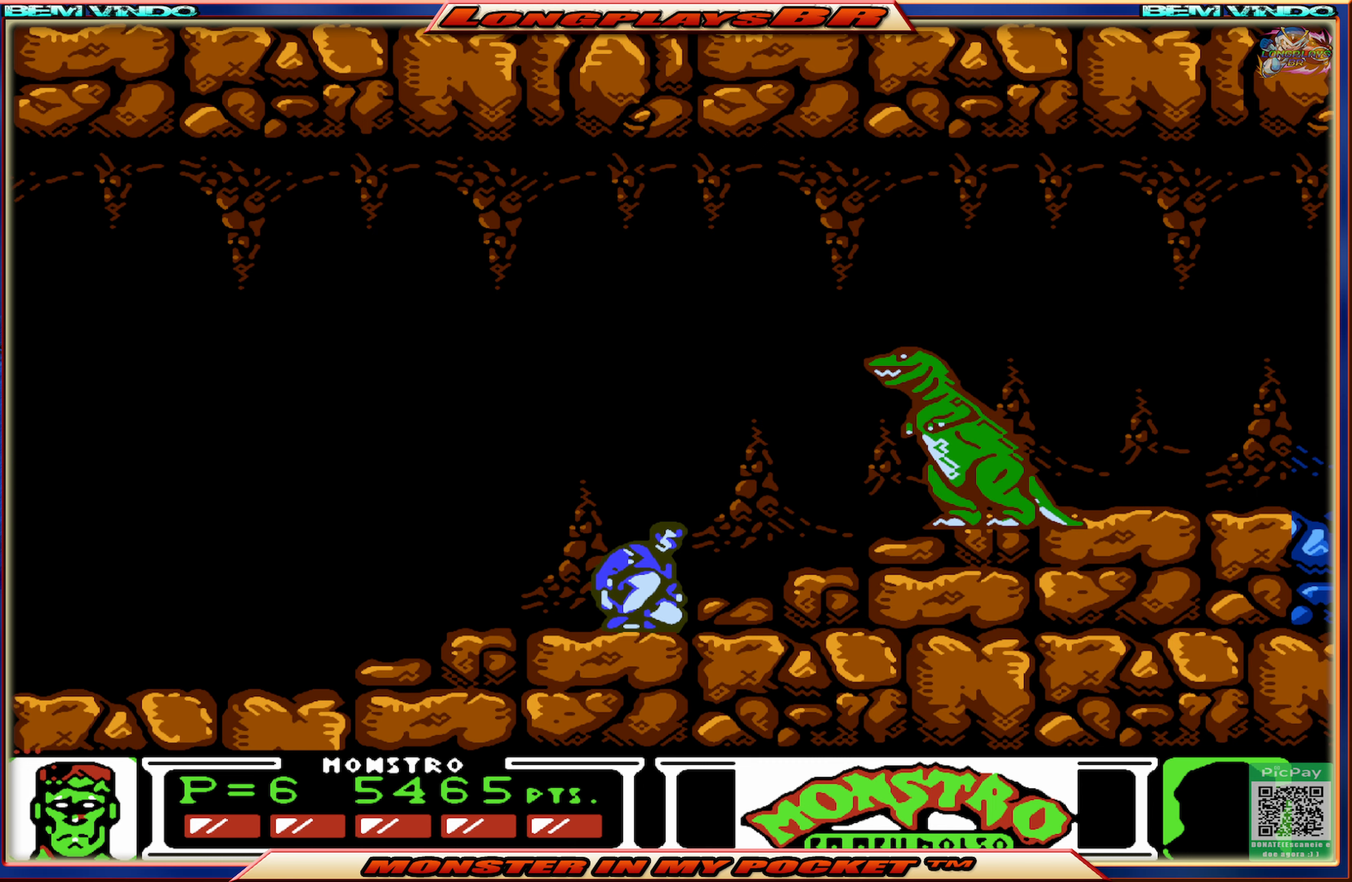
{"buttons": ["DPAD_DOWN"], "events": []}
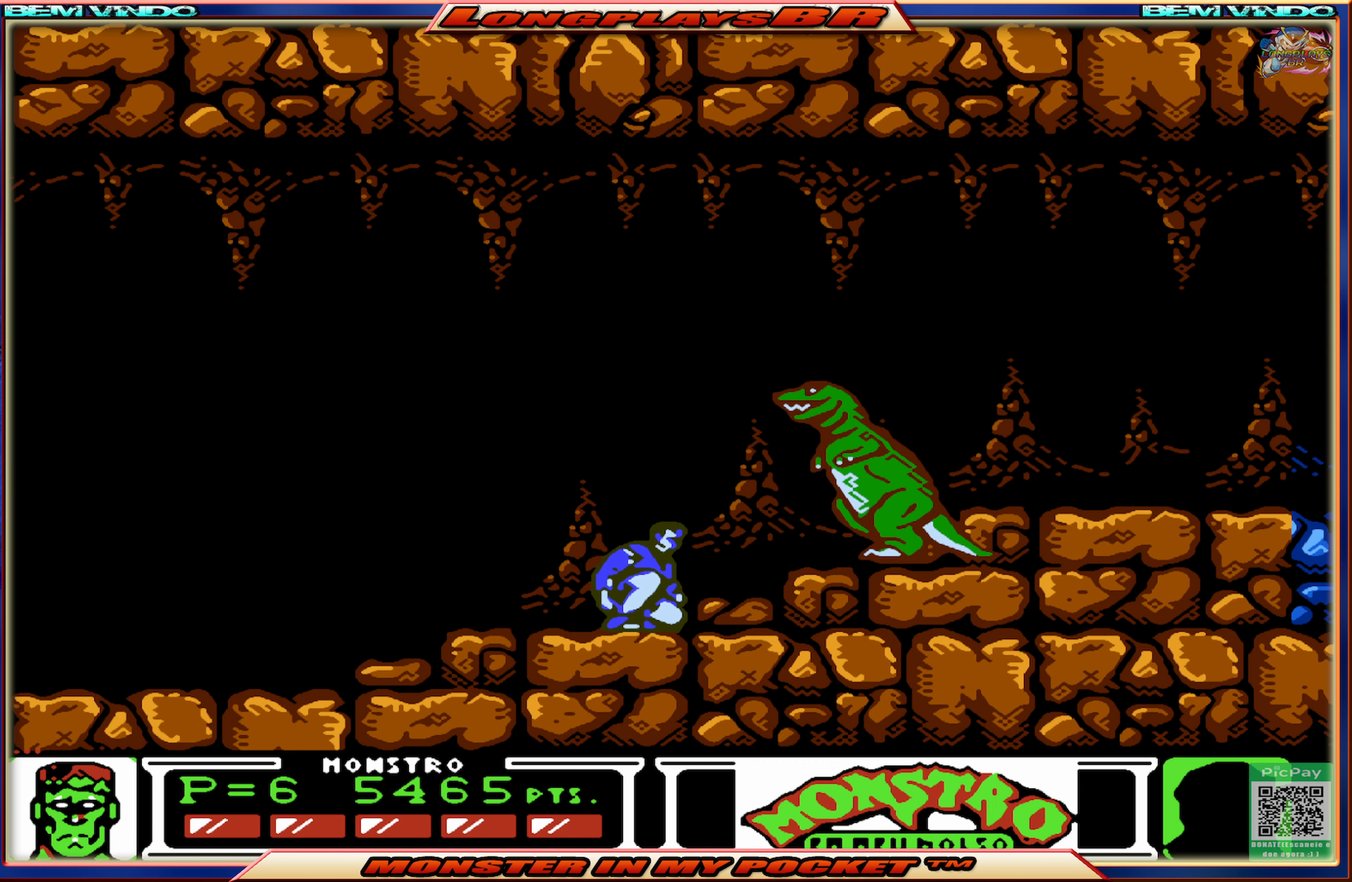
{"buttons": ["X", "DPAD_DOWN"], "events": [[150, "X", "down"], [250, "X", "up"], [300, "X", "down"], [400, "X", "up"], [467, "X", "down"]]}
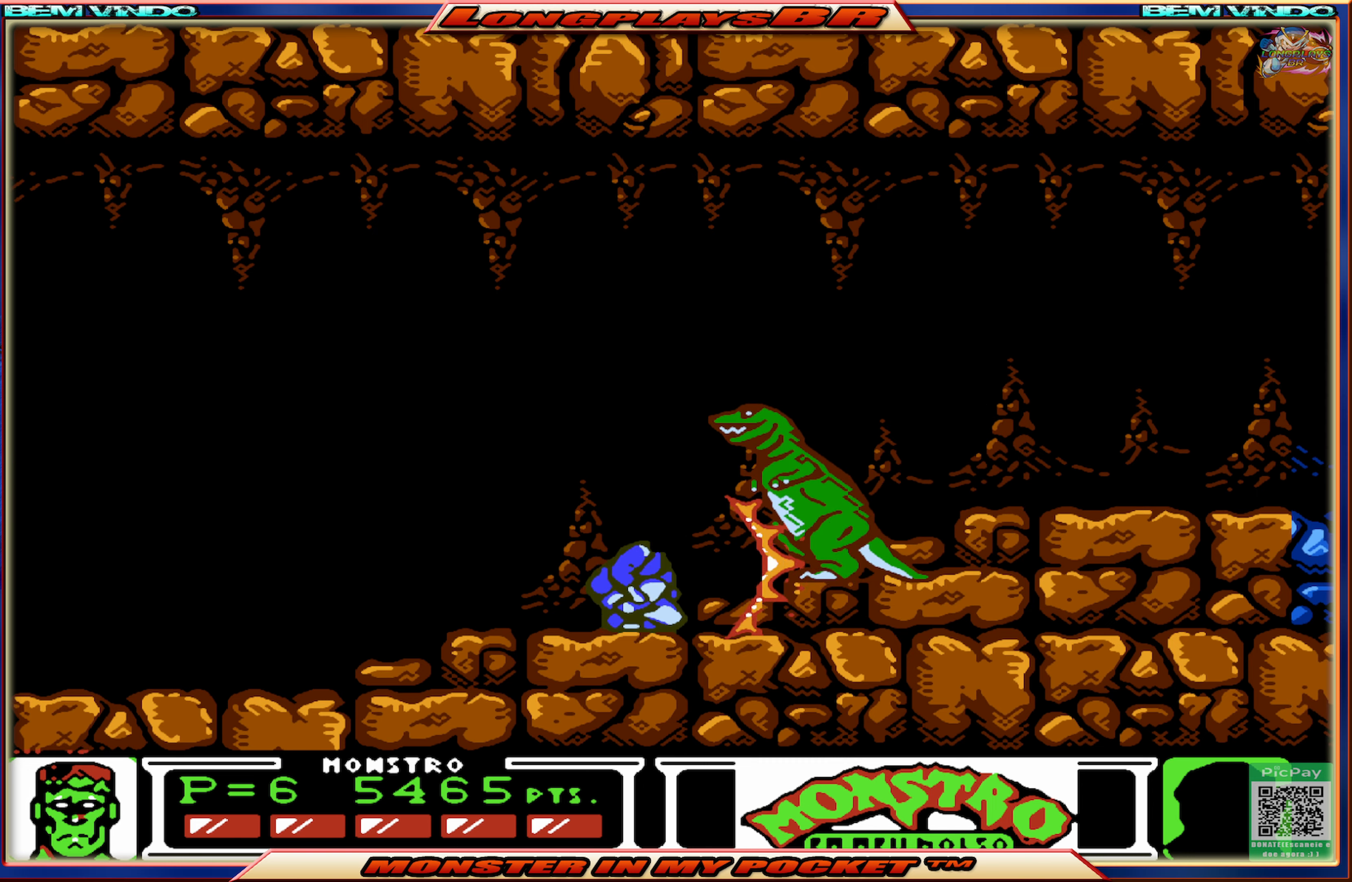
{"buttons": ["X", "DPAD_DOWN"], "events": [[34, "X", "up"], [84, "X", "down"], [184, "X", "up"], [234, "X", "down"], [317, "X", "up"], [367, "X", "down"], [450, "X", "up"], [500, "X", "down"]]}
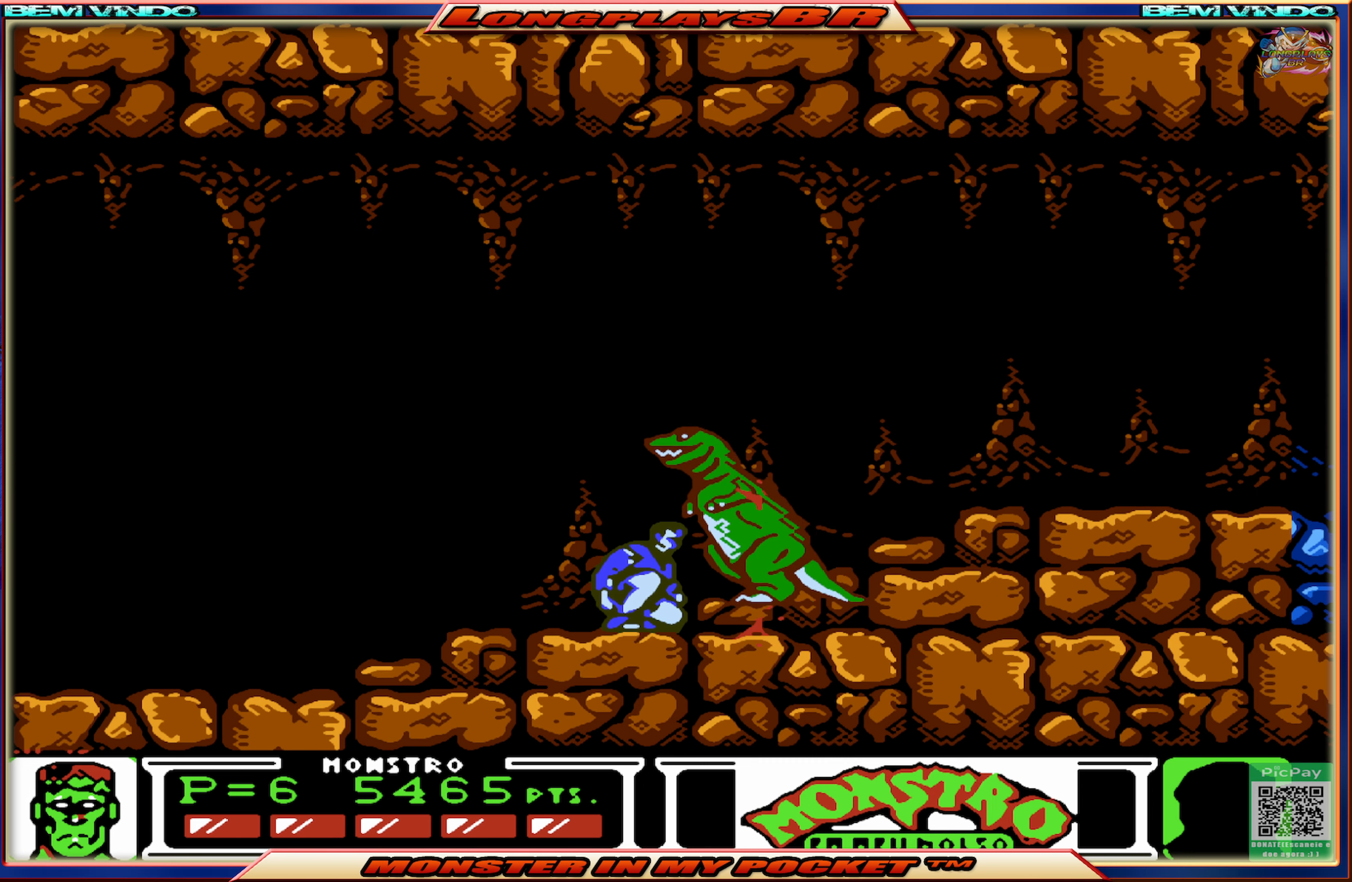
{"buttons": ["DPAD_DOWN"], "events": [[84, "X", "up"], [134, "X", "down"], [217, "X", "up"], [267, "X", "down"], [334, "X", "up"]]}
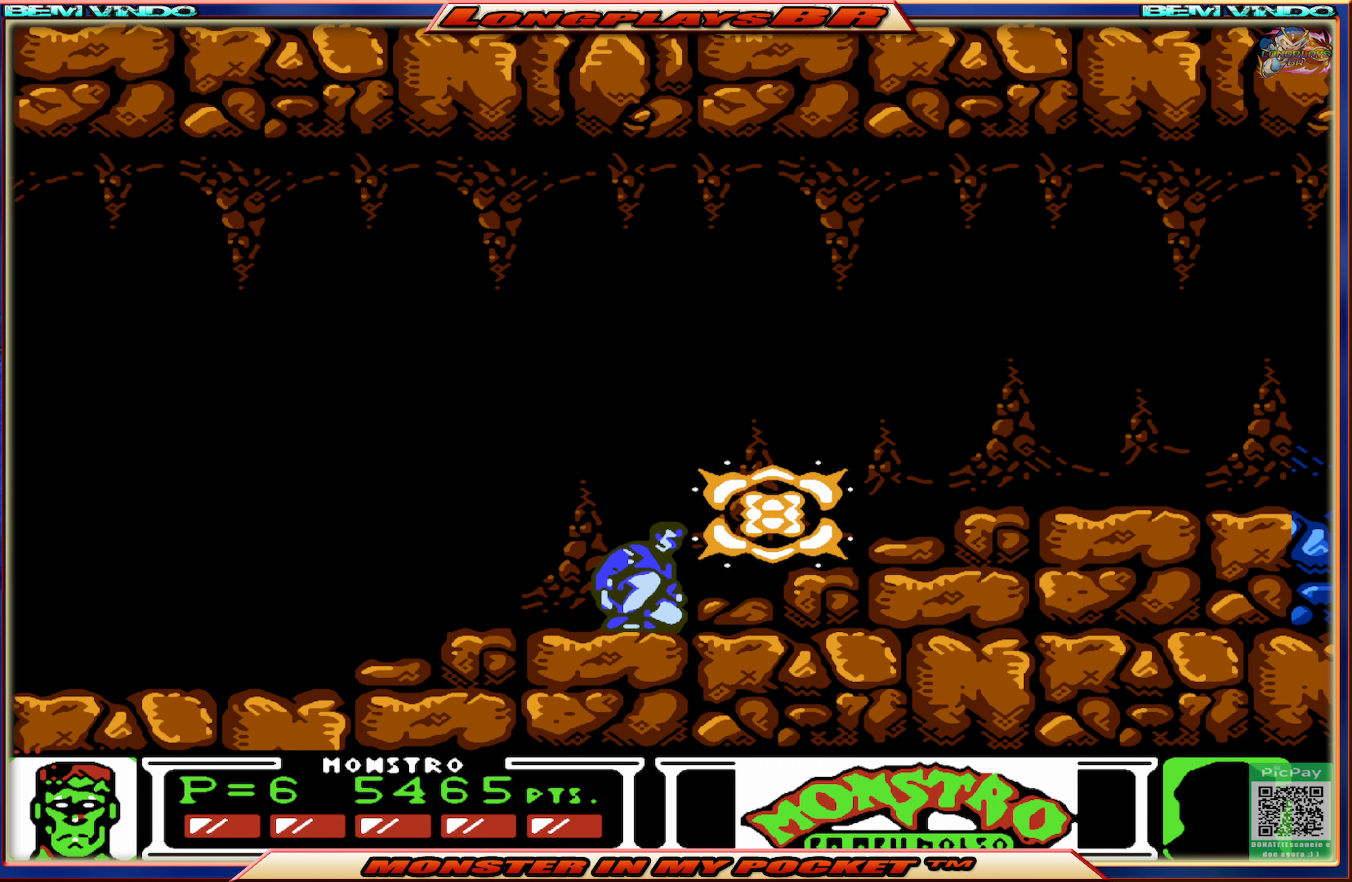
{"buttons": ["DPAD_RIGHT"], "events": [[134, "DPAD_DOWN", "up"], [184, "DPAD_RIGHT", "down"]]}
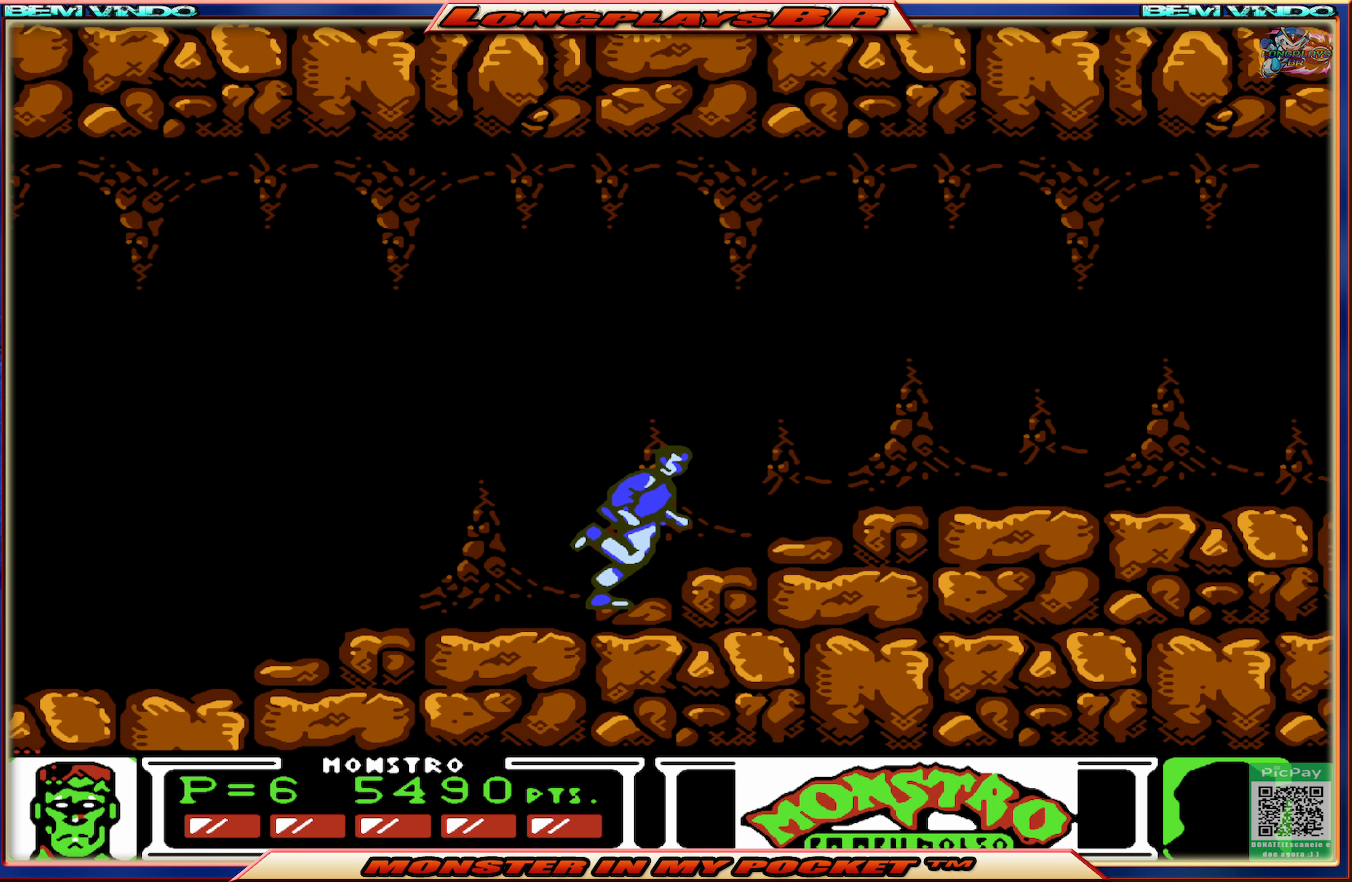
{"buttons": ["DPAD_RIGHT"], "events": []}
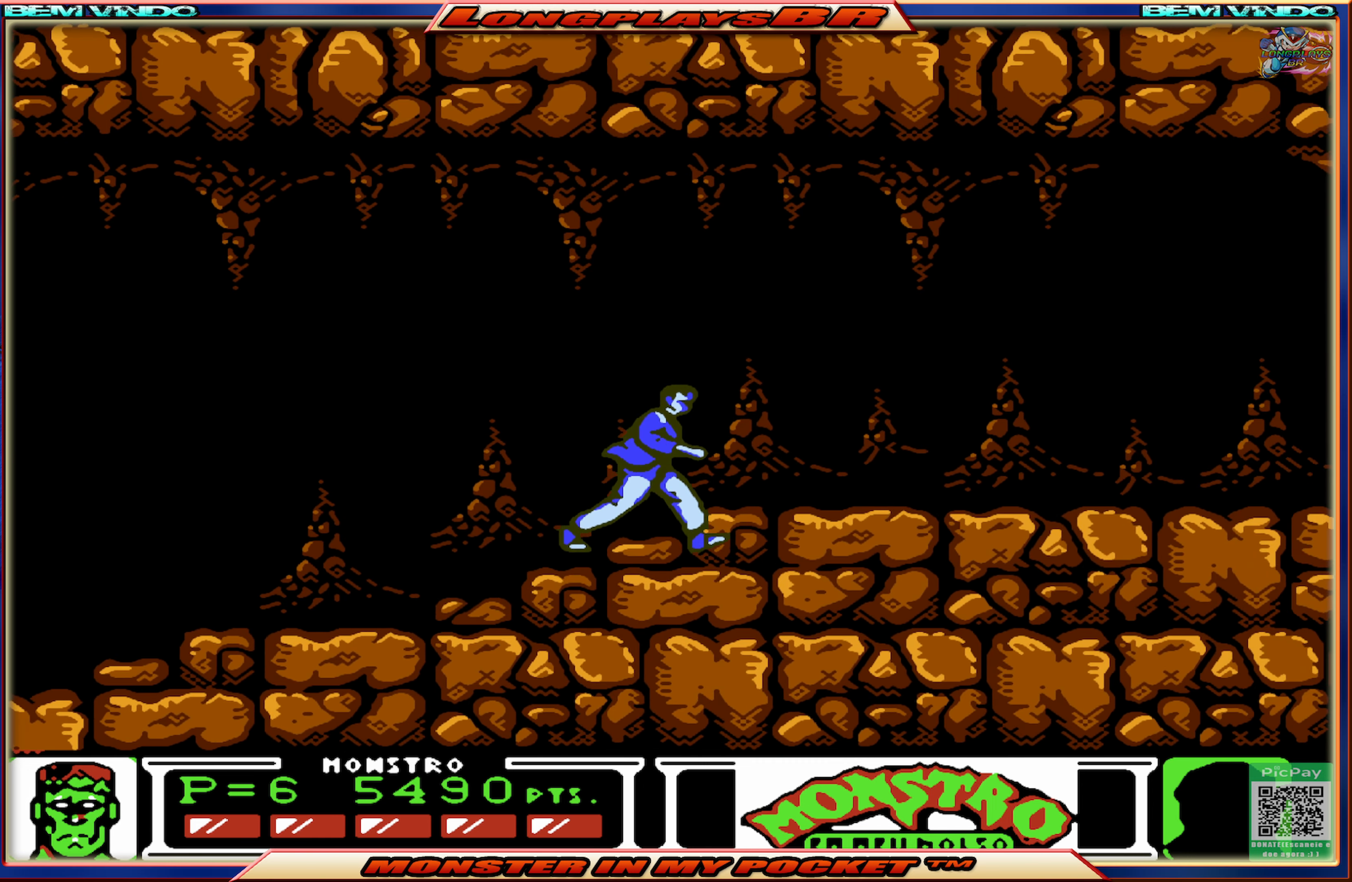
{"buttons": ["DPAD_RIGHT"], "events": []}
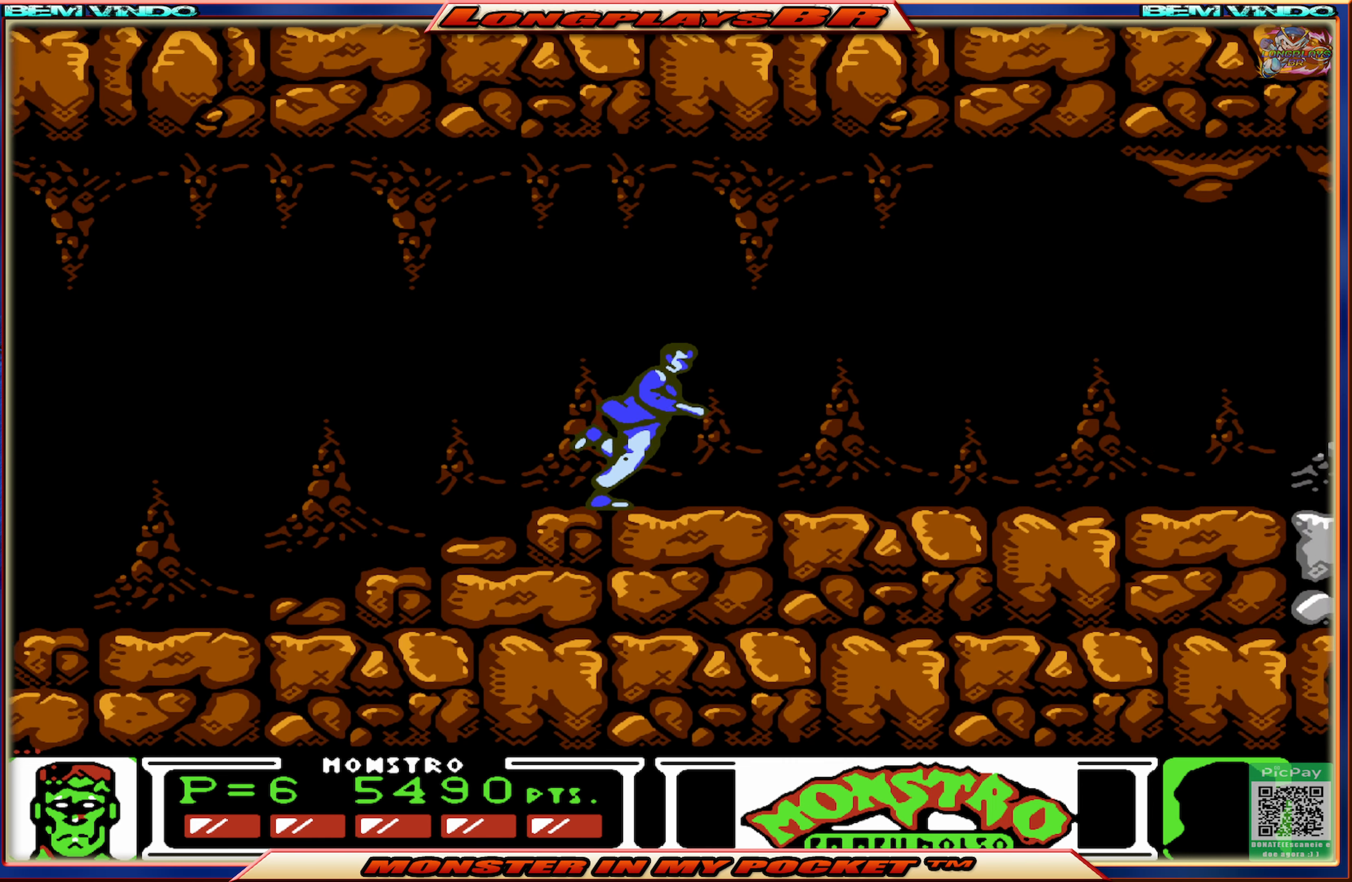
{"buttons": ["DPAD_RIGHT"], "events": []}
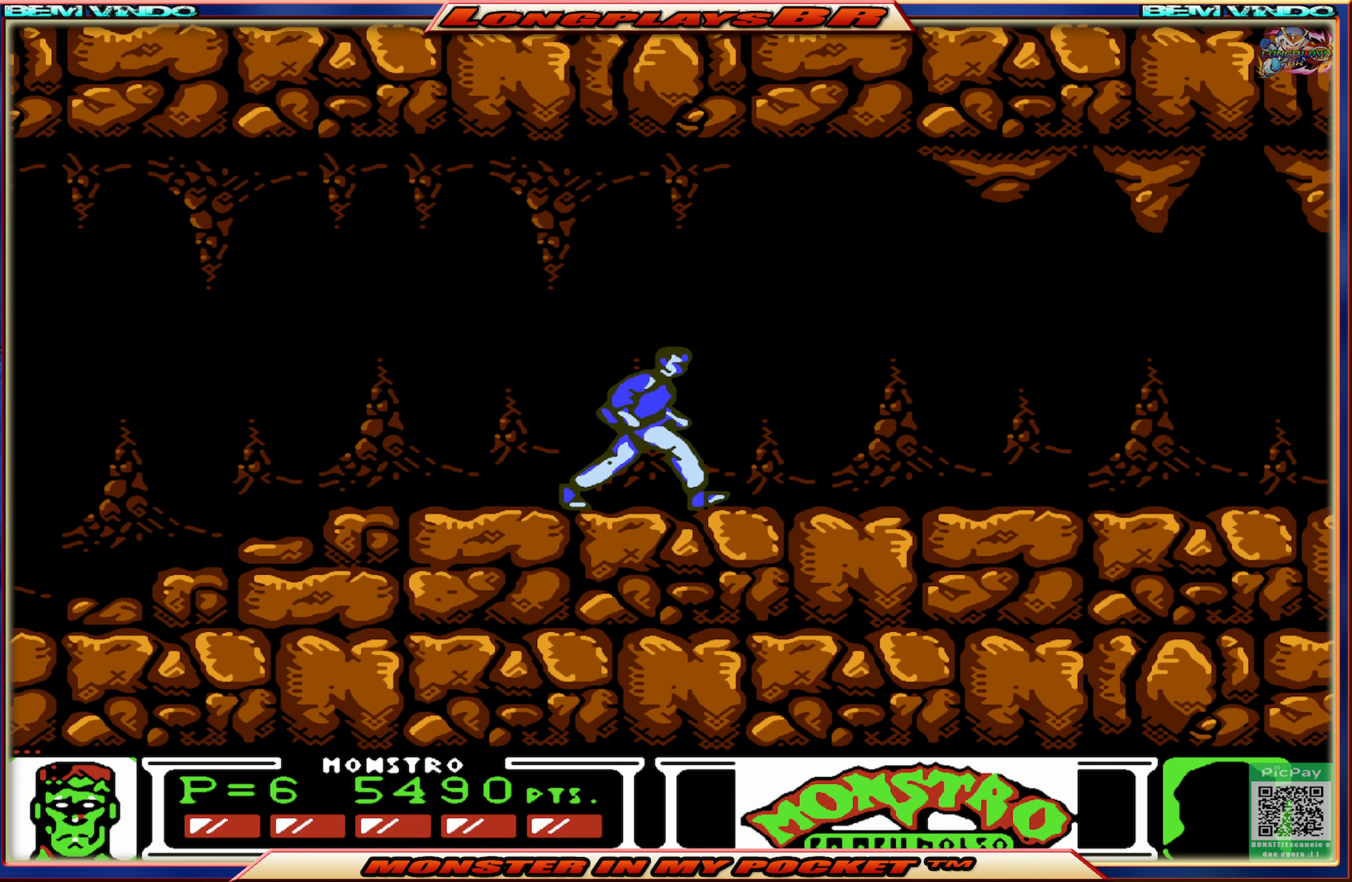
{"buttons": ["DPAD_RIGHT"], "events": []}
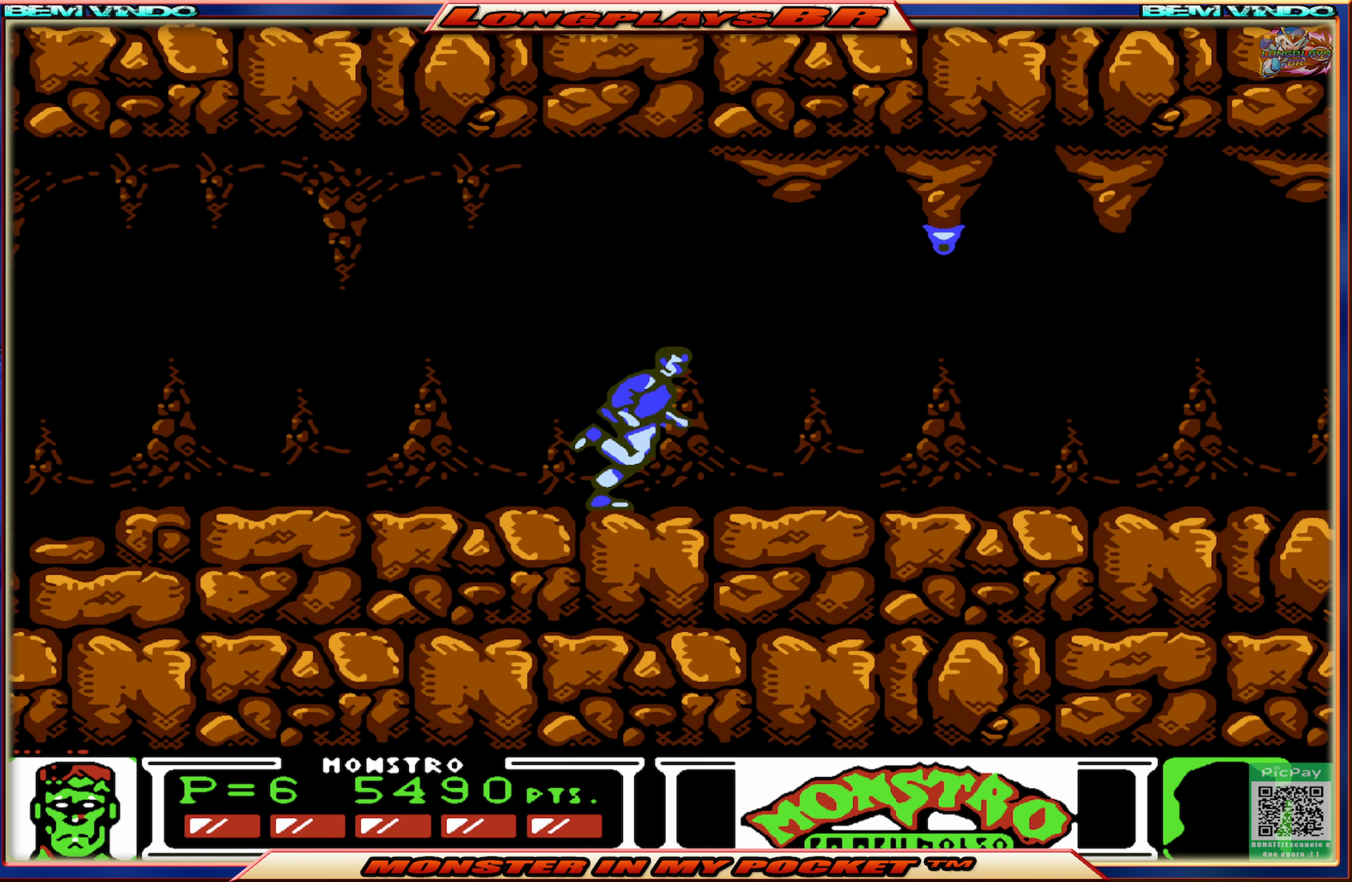
{"buttons": ["DPAD_RIGHT"], "events": [[117, "DPAD_RIGHT", "up"], [450, "DPAD_RIGHT", "down"]]}
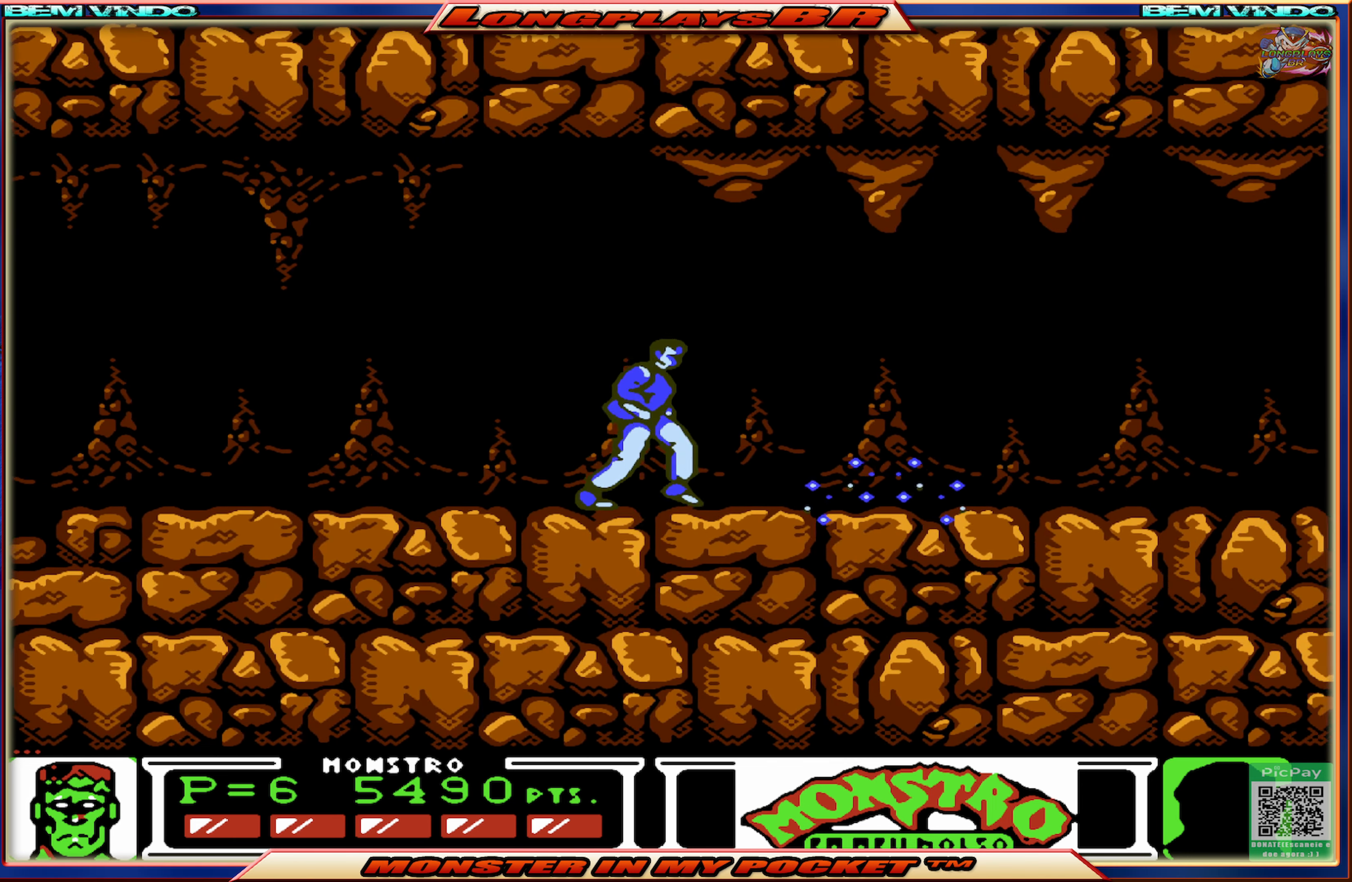
{"buttons": ["DPAD_RIGHT"], "events": []}
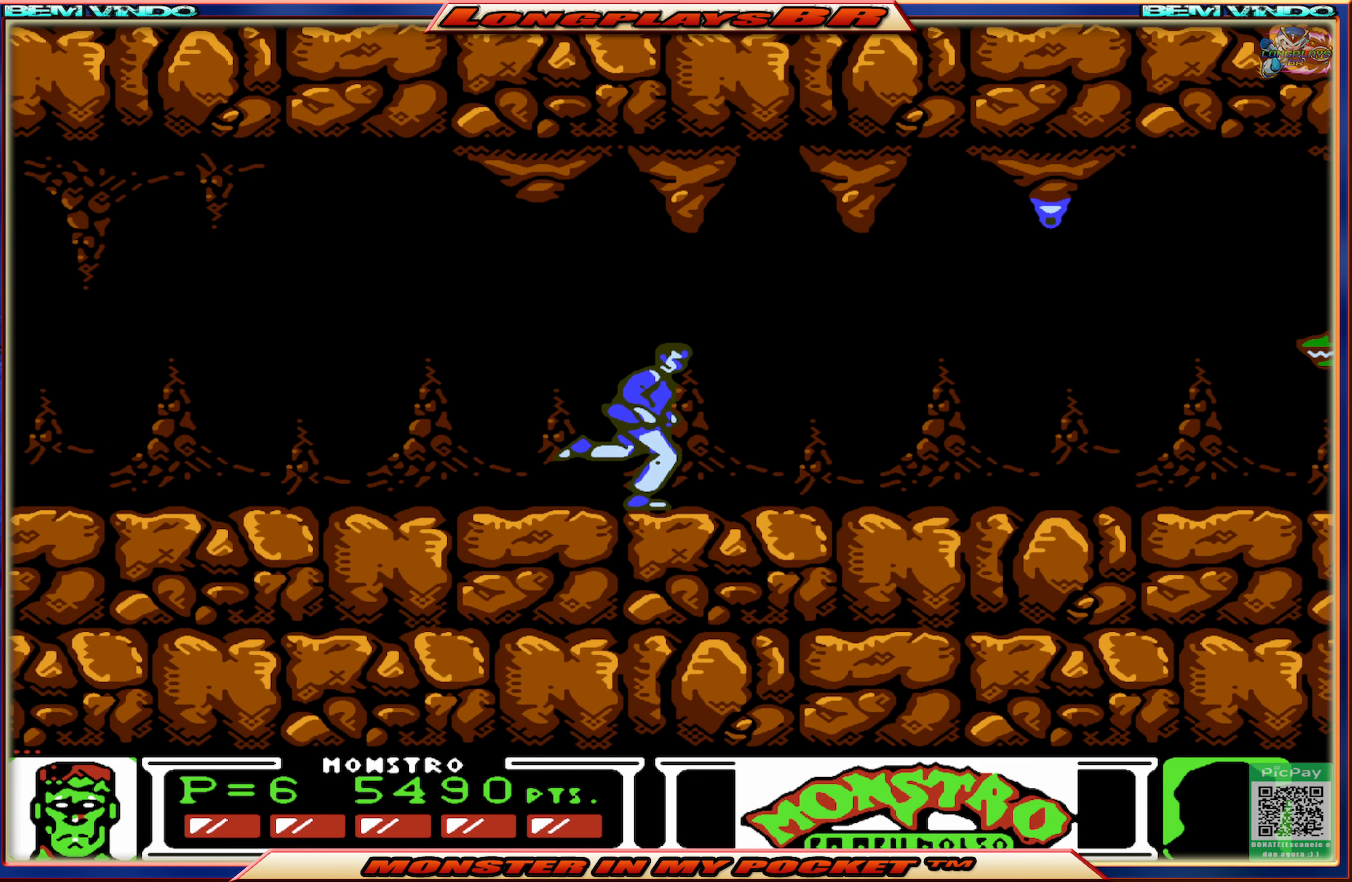
{"buttons": ["DPAD_RIGHT"], "events": []}
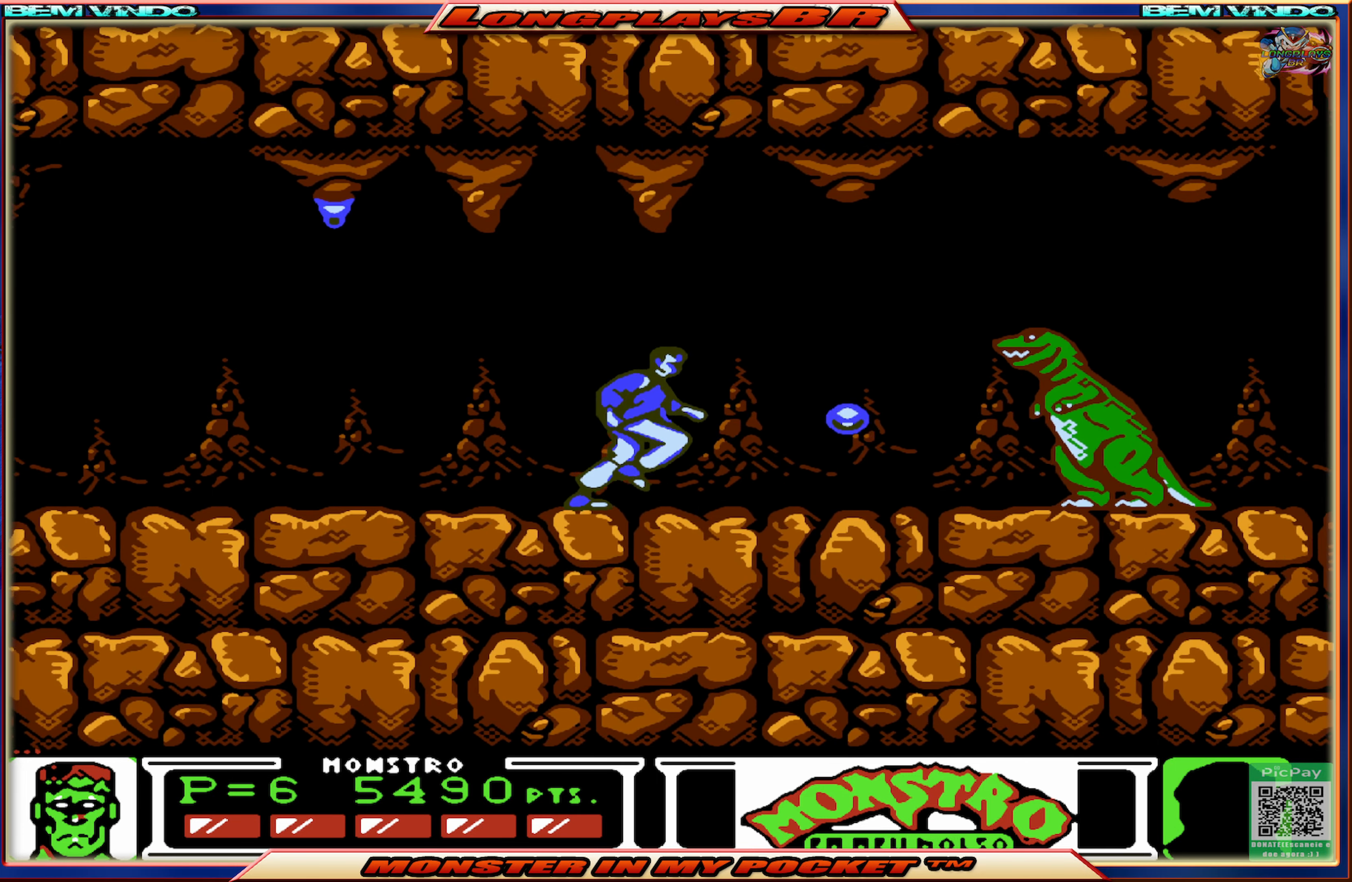
{"buttons": ["DPAD_DOWN"], "events": [[16, "DPAD_RIGHT", "up"], [166, "DPAD_RIGHT", "down"], [283, "DPAD_RIGHT", "up"], [383, "DPAD_DOWN", "down"]]}
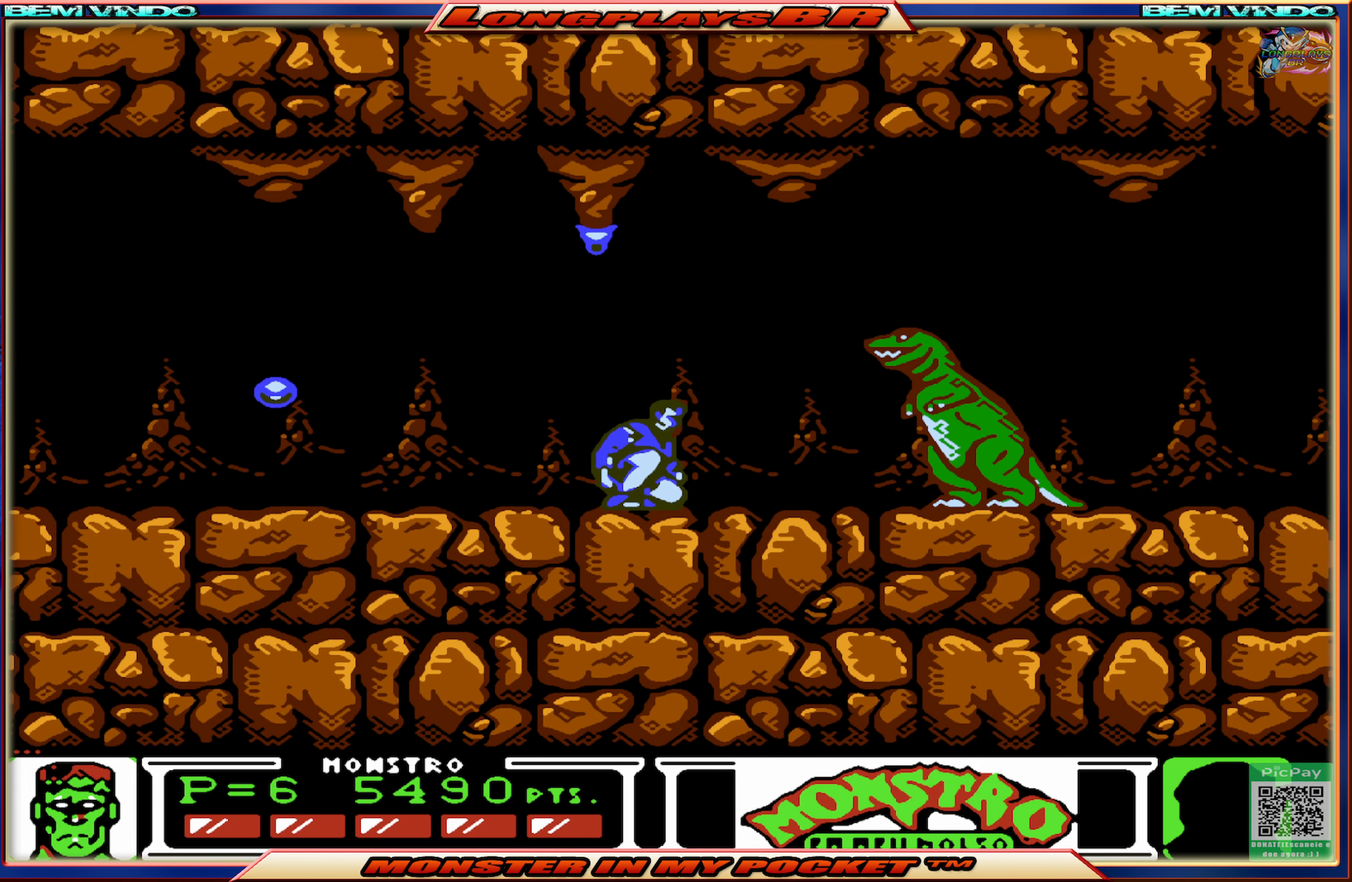
{"buttons": ["DPAD_DOWN"], "events": []}